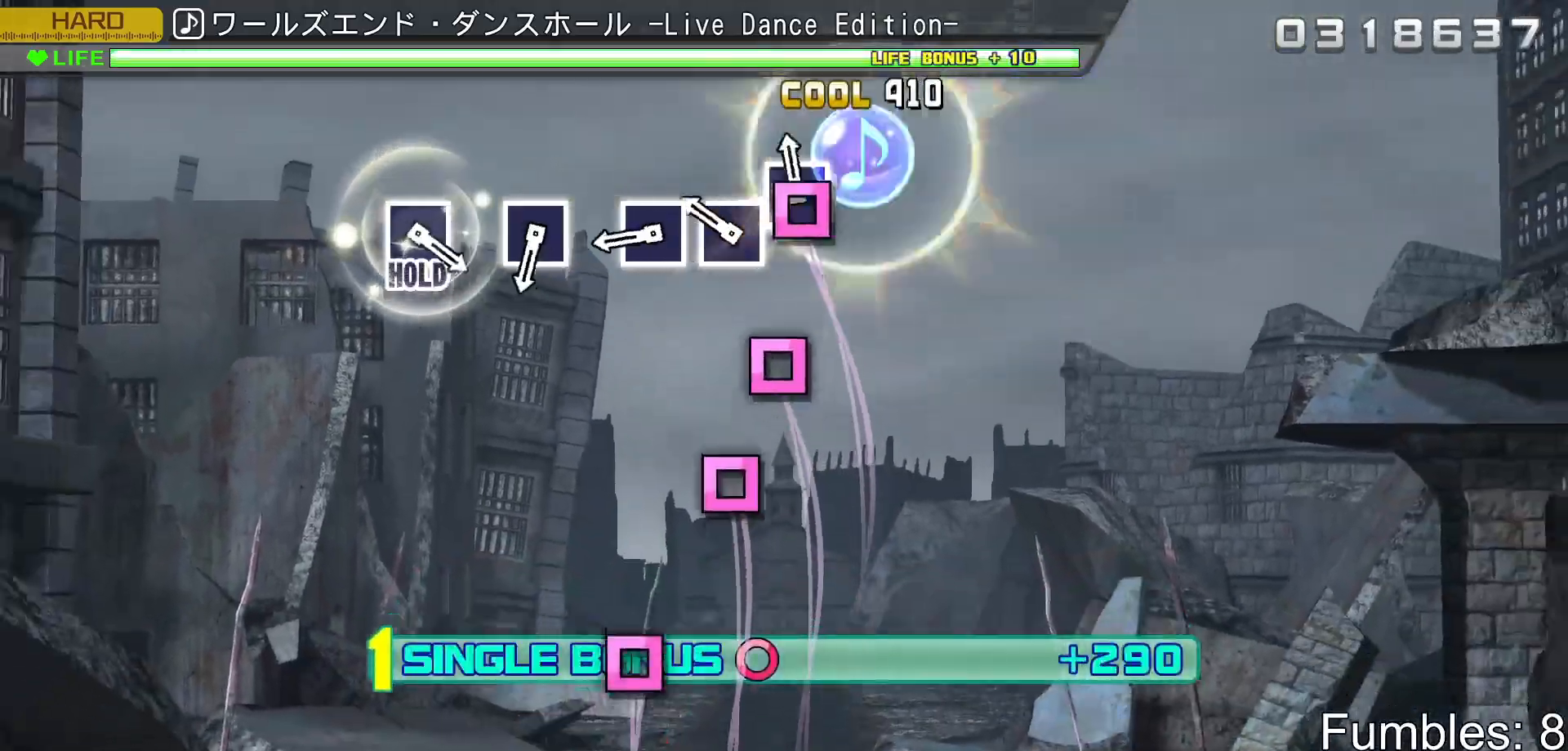
Gameplay with a controller (PlayStation layout); each line is a JSON object with the inputs held at the frame after it. "events" lists button and stick changes between this image and that frame as [ms after this image, input, new state], when the widget could be followed in between. Not read: L3.
{"buttons": ["SQUARE", "R2"], "left_stick": "center", "right_stick": "center", "events": [[50, "SQUARE", "down"], [150, "SQUARE", "up"], [233, "SQUARE", "down"], [333, "SQUARE", "up"], [417, "SQUARE", "down"]]}
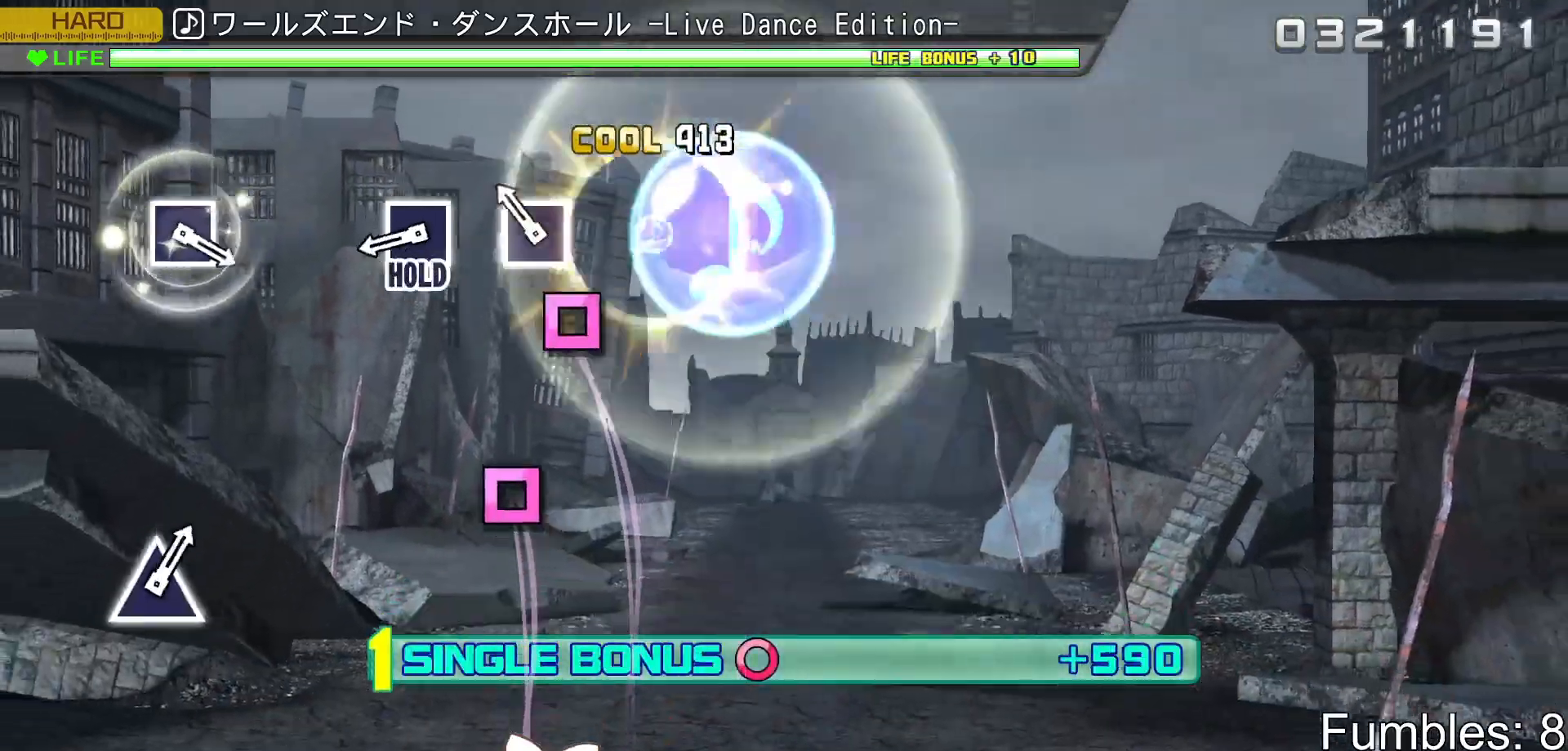
{"buttons": ["SQUARE", "R2"], "left_stick": "center", "right_stick": "center", "events": [[67, "SQUARE", "up"], [150, "SQUARE", "down"], [317, "SQUARE", "up"], [400, "SQUARE", "down"]]}
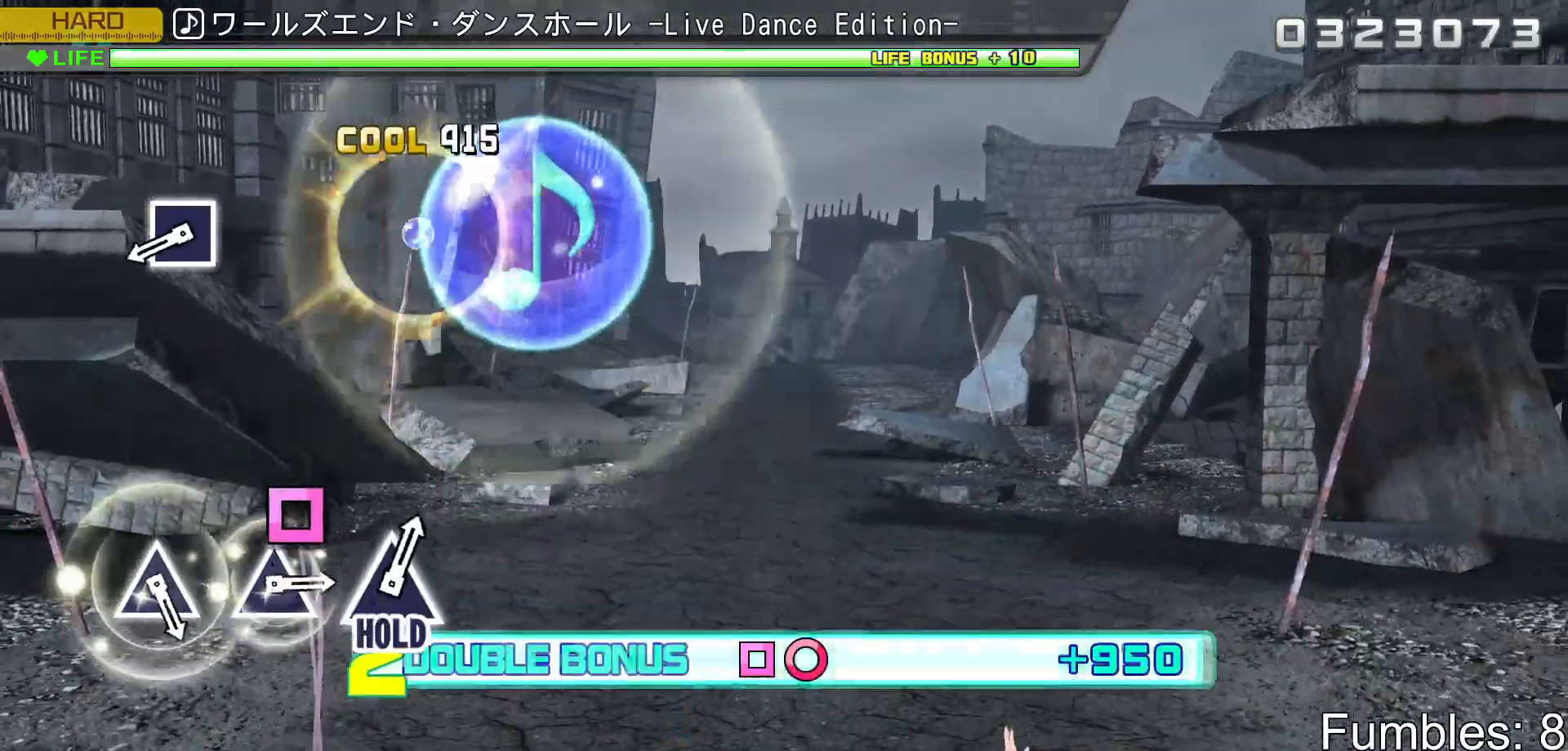
{"buttons": ["SQUARE", "L2"], "left_stick": "center", "right_stick": "center", "events": [[67, "L2", "down"], [200, "R2", "up"], [200, "SQUARE", "up"], [467, "SQUARE", "down"]]}
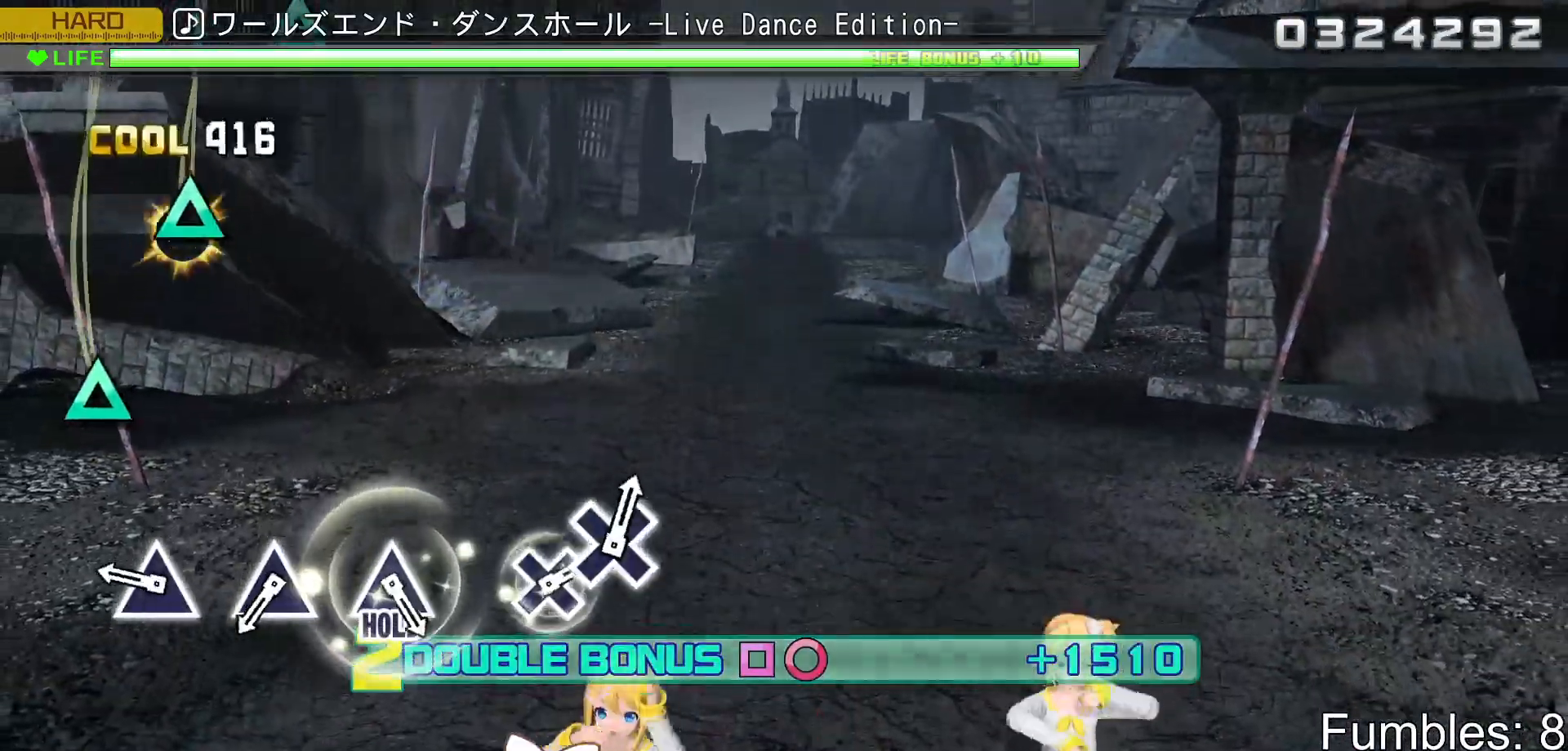
{"buttons": ["L2"], "left_stick": "center", "right_stick": "center", "events": [[133, "SQUARE", "up"], [300, "TRIANGLE", "down"], [433, "TRIANGLE", "up"]]}
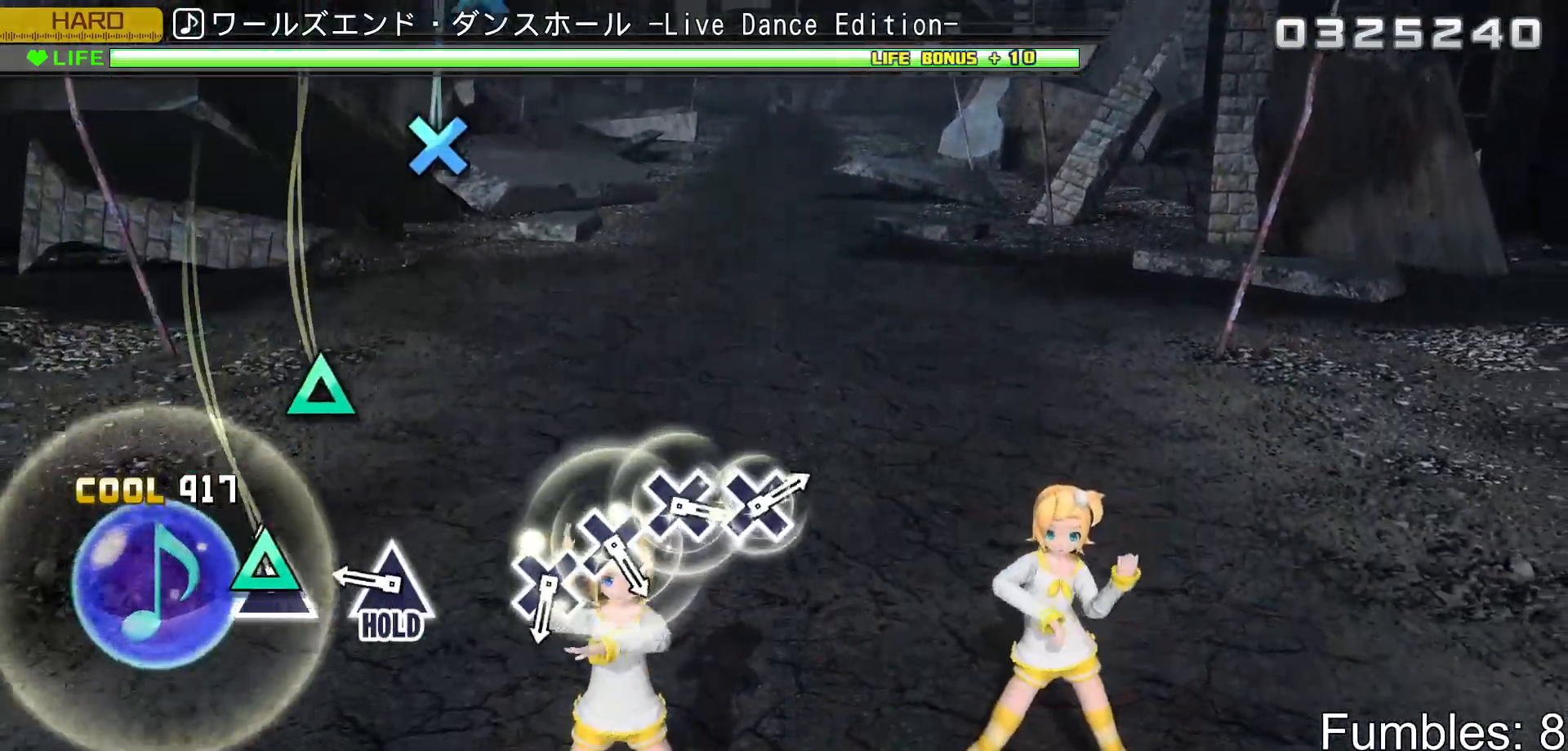
{"buttons": ["R2"], "left_stick": "center", "right_stick": "center", "events": [[67, "TRIANGLE", "down"], [183, "TRIANGLE", "up"], [333, "TRIANGLE", "down"], [383, "R2", "down"], [467, "TRIANGLE", "up"], [500, "L2", "up"]]}
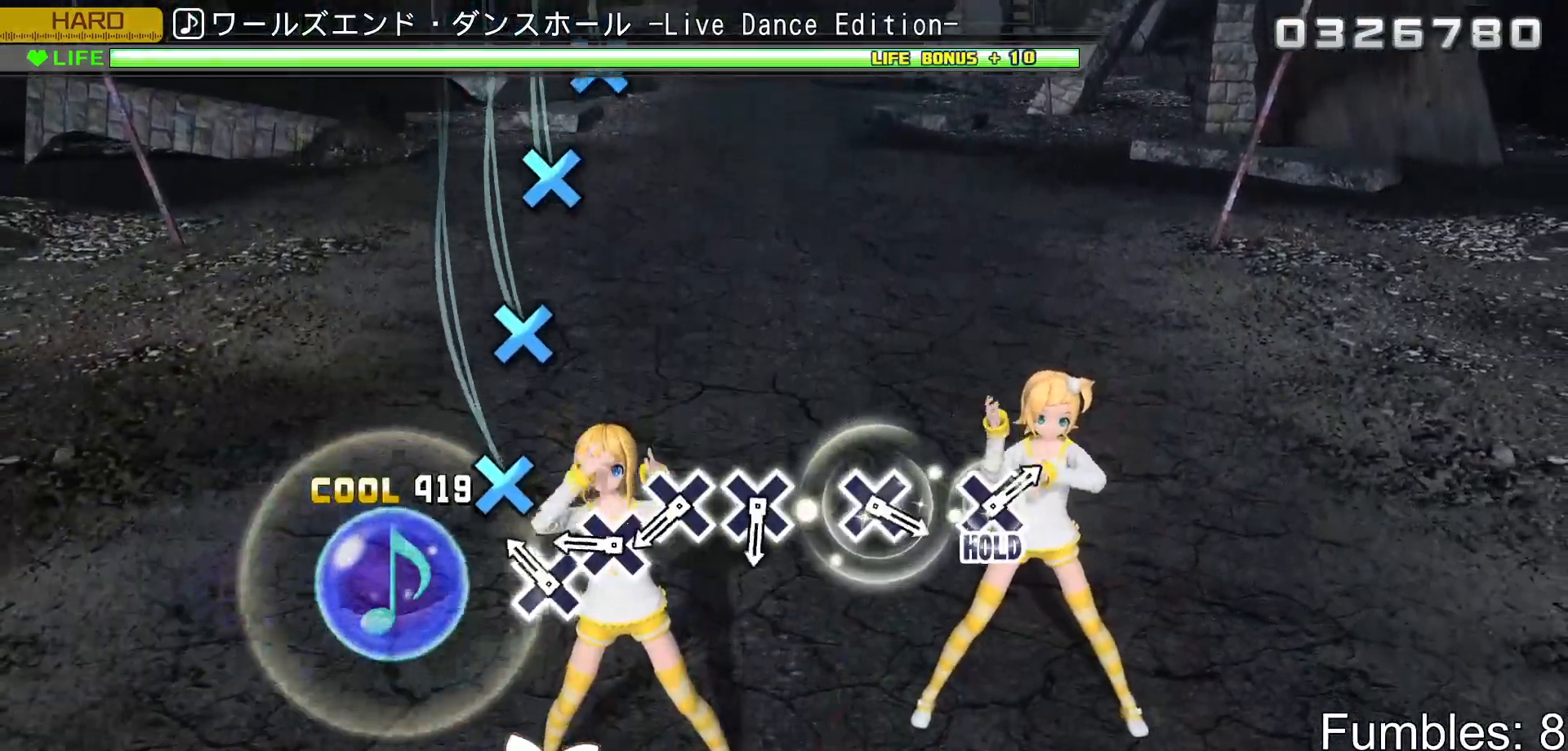
{"buttons": ["R2"], "left_stick": "center", "right_stick": "center", "events": [[167, "CROSS", "down"], [250, "CROSS", "up"], [350, "CROSS", "down"], [450, "CROSS", "up"]]}
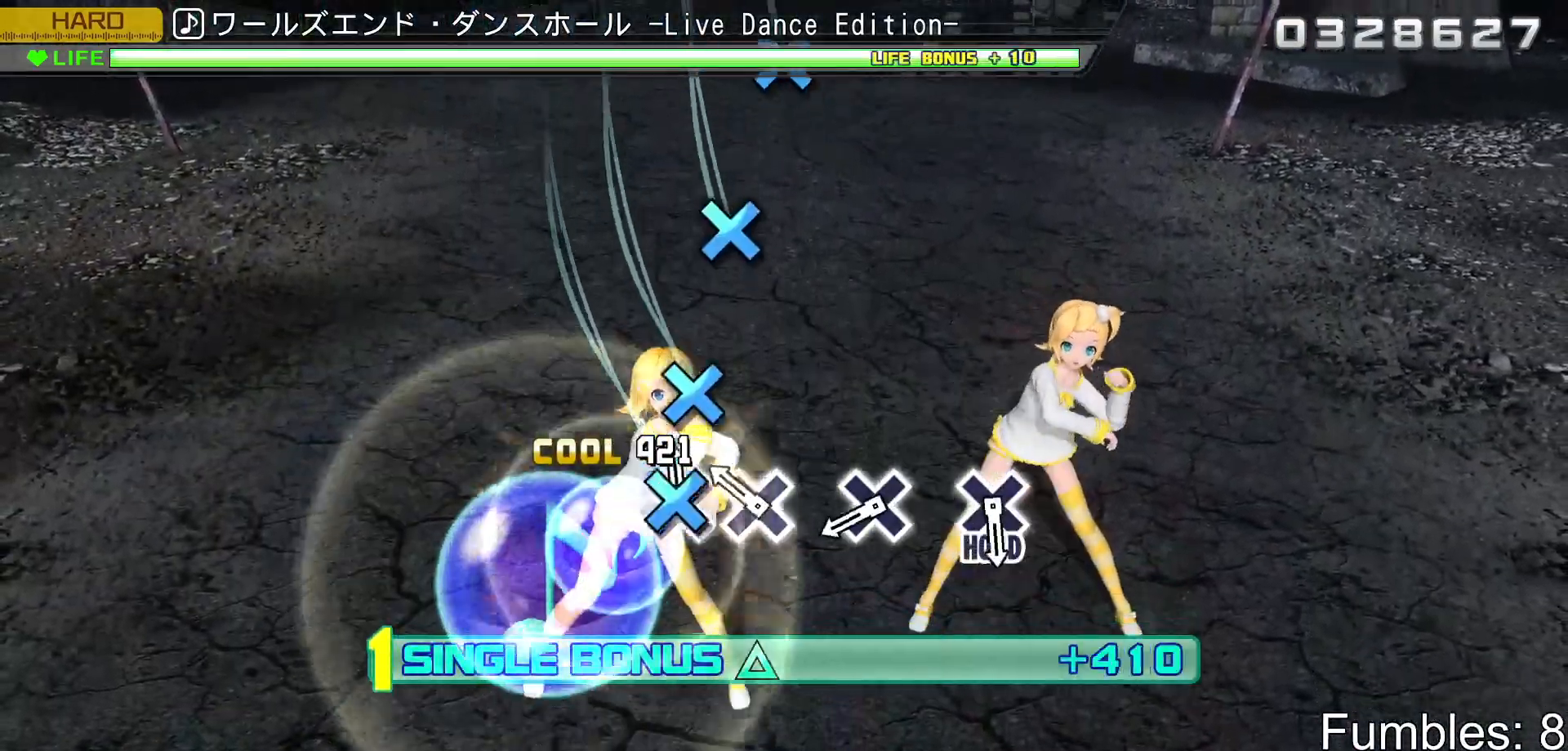
{"buttons": ["CROSS", "R2"], "left_stick": "center", "right_stick": "center", "events": [[33, "CROSS", "down"], [133, "CROSS", "up"], [200, "CROSS", "down"], [350, "CROSS", "up"], [467, "CROSS", "down"]]}
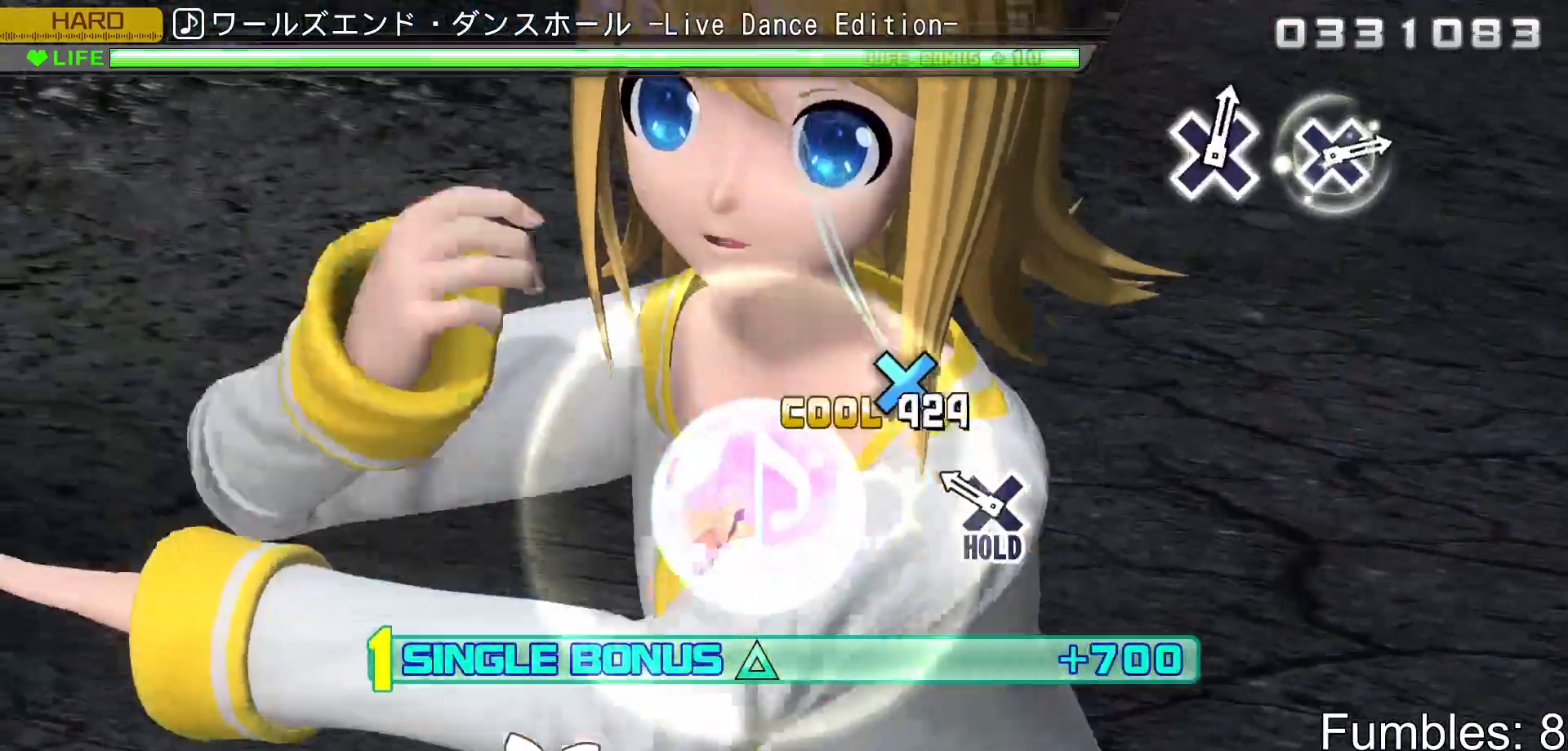
{"buttons": ["CROSS", "L2", "R2"], "left_stick": "center", "right_stick": "center", "events": [[117, "CROSS", "up"], [217, "CROSS", "down"], [383, "L2", "down"]]}
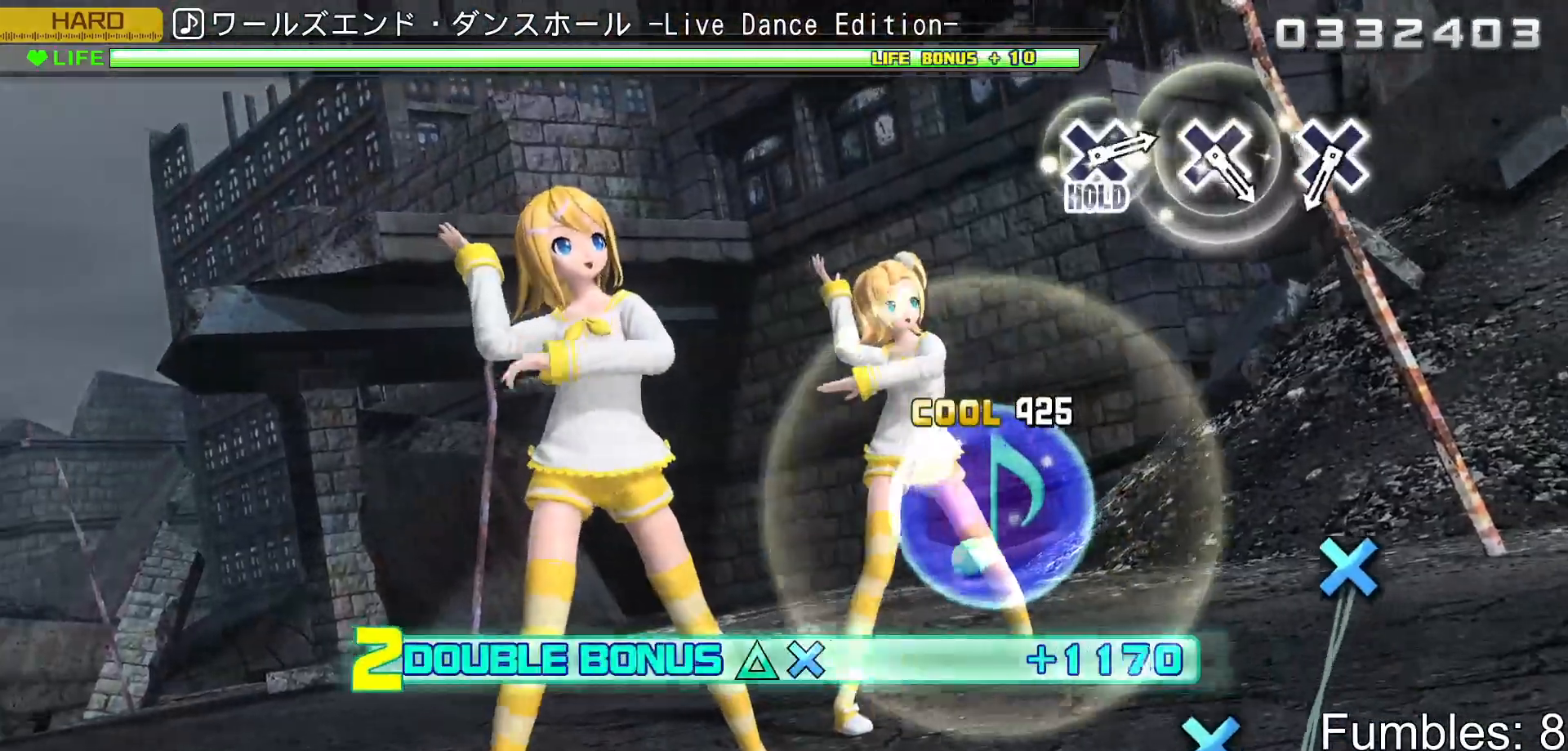
{"buttons": ["L2"], "left_stick": "center", "right_stick": "center", "events": [[17, "CROSS", "up"], [50, "R2", "up"]]}
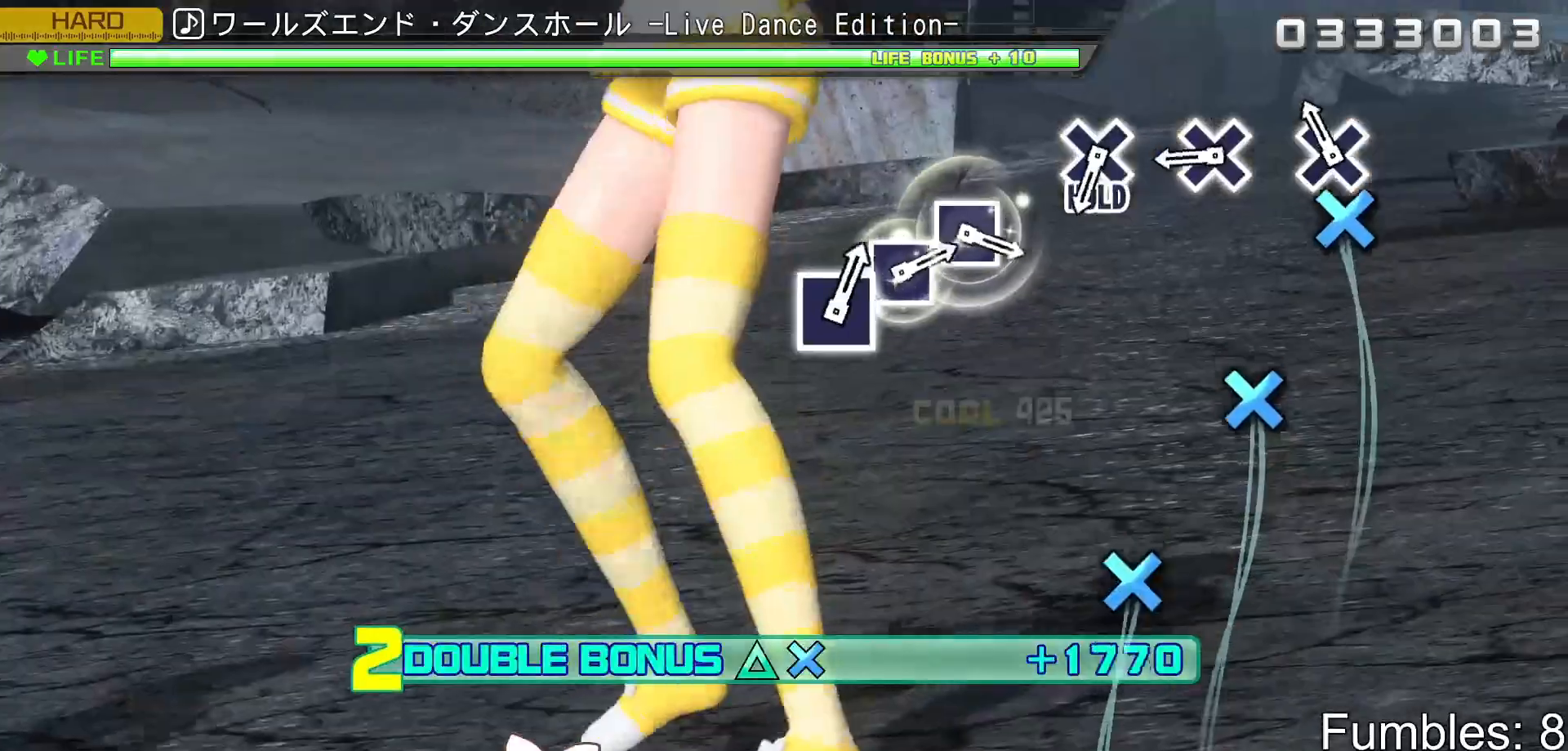
{"buttons": ["CROSS", "L2"], "left_stick": "center", "right_stick": "center", "events": [[100, "CROSS", "down"], [283, "CROSS", "up"], [367, "CROSS", "down"]]}
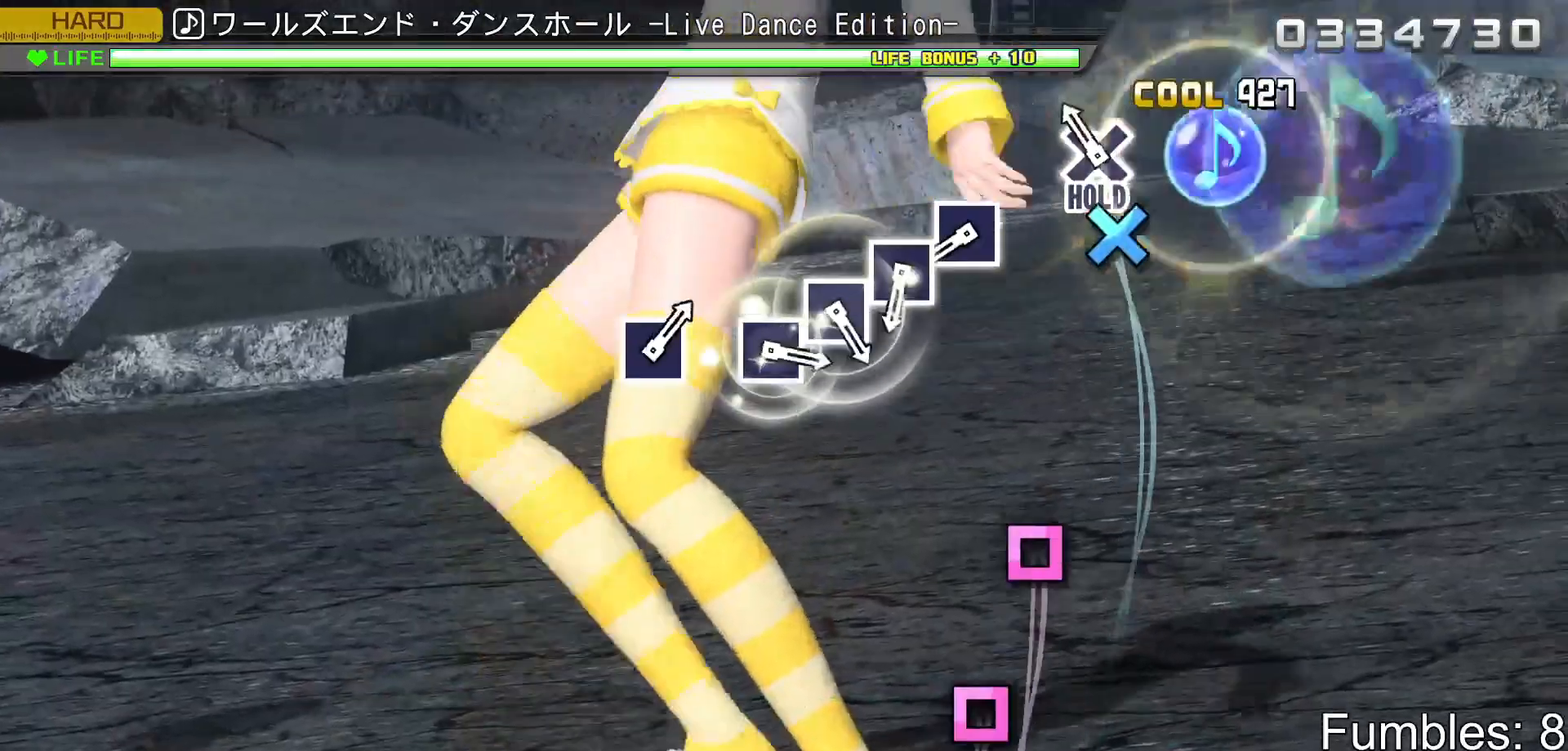
{"buttons": ["SQUARE", "R2"], "left_stick": "center", "right_stick": "center", "events": [[33, "CROSS", "up"], [133, "CROSS", "down"], [183, "R2", "down"], [300, "L2", "up"], [317, "CROSS", "up"], [483, "SQUARE", "down"]]}
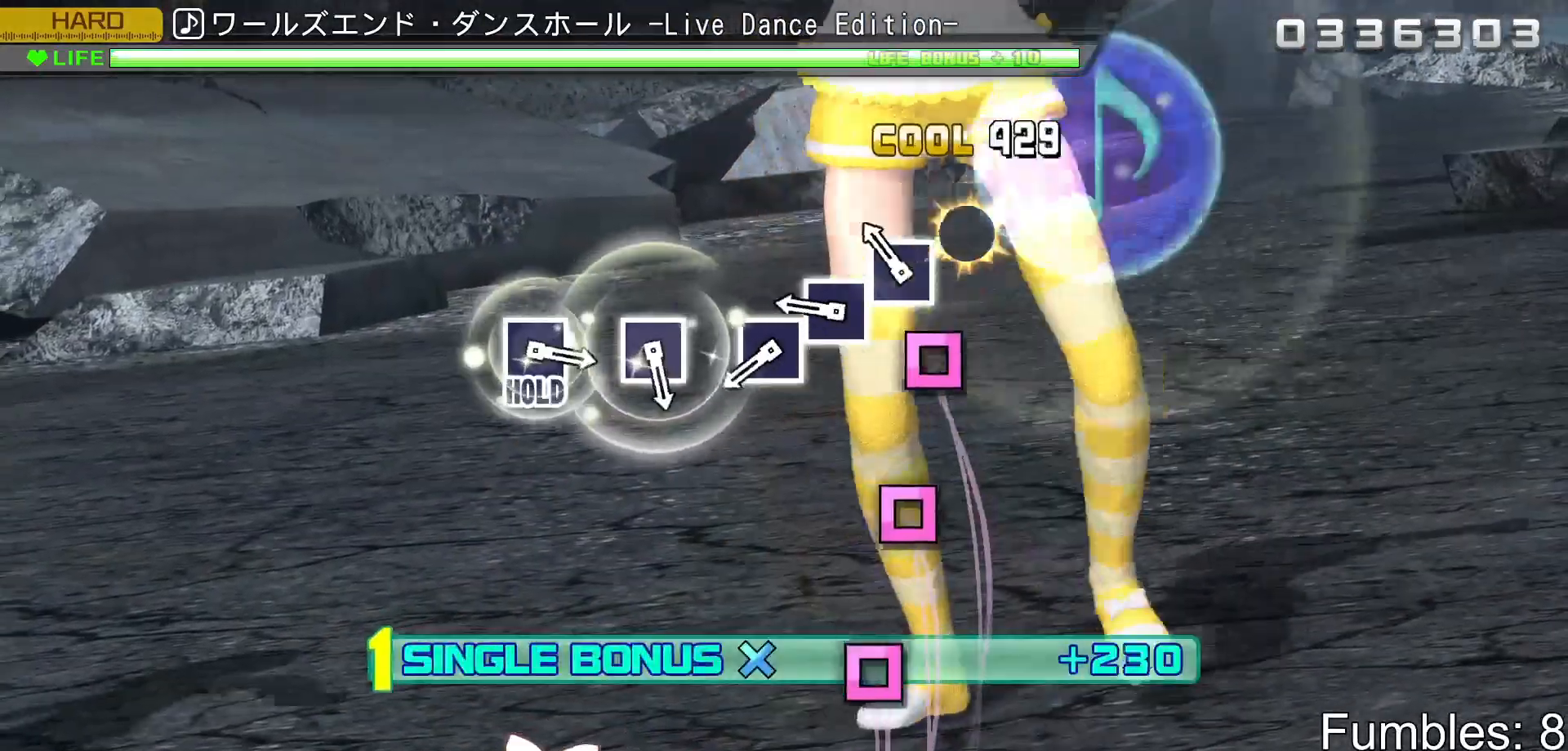
{"buttons": ["SQUARE", "R2"], "left_stick": "center", "right_stick": "center", "events": [[67, "SQUARE", "up"], [167, "SQUARE", "down"], [250, "SQUARE", "up"], [333, "SQUARE", "down"], [433, "SQUARE", "up"], [500, "SQUARE", "down"]]}
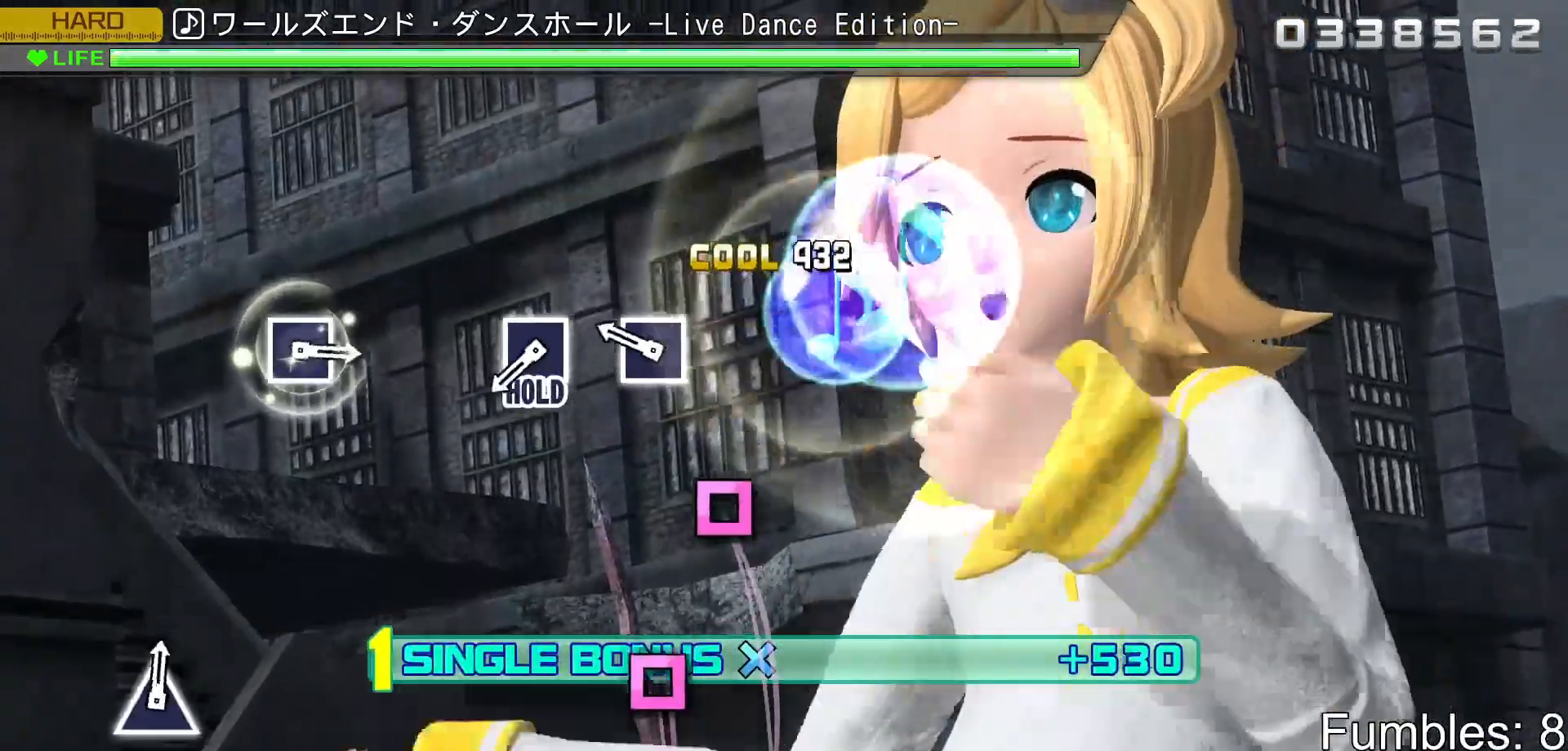
{"buttons": ["R2"], "left_stick": "center", "right_stick": "center", "events": [[150, "SQUARE", "up"], [267, "SQUARE", "down"], [433, "SQUARE", "up"]]}
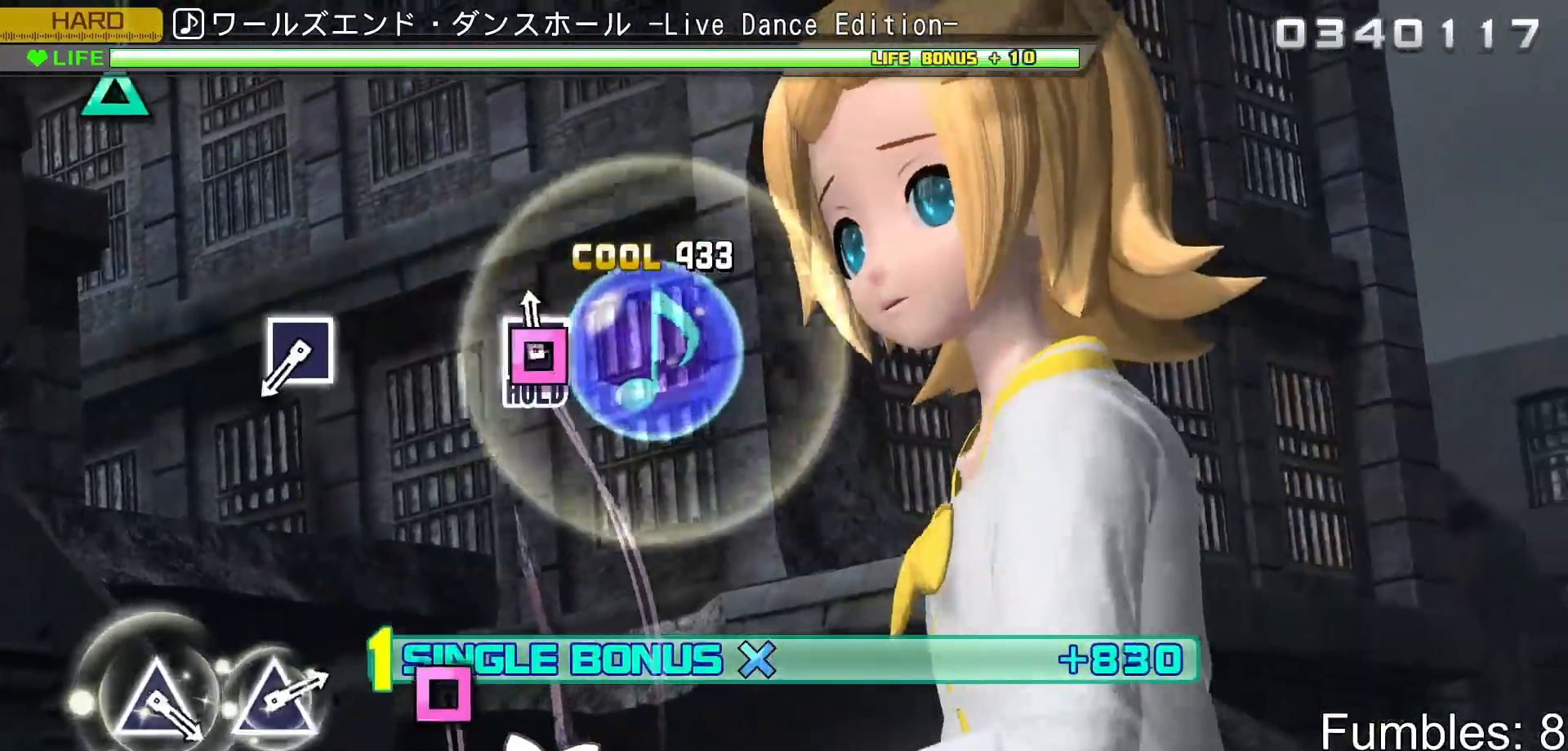
{"buttons": ["L2"], "left_stick": "center", "right_stick": "center", "events": [[33, "SQUARE", "down"], [217, "L2", "down"], [317, "R2", "up"], [317, "SQUARE", "up"]]}
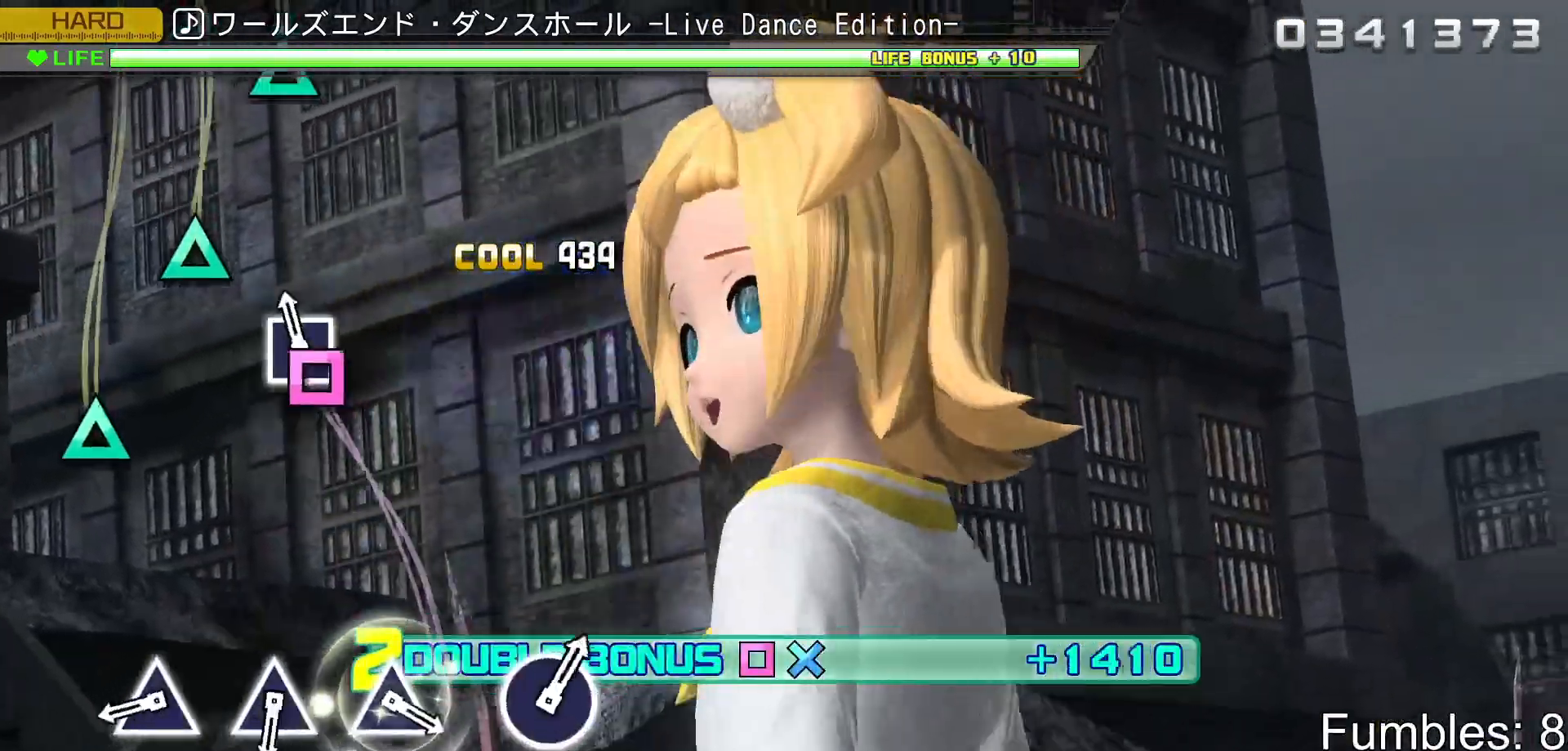
{"buttons": ["TRIANGLE", "L2"], "left_stick": "center", "right_stick": "center", "events": [[67, "SQUARE", "down"], [233, "SQUARE", "up"], [417, "TRIANGLE", "down"]]}
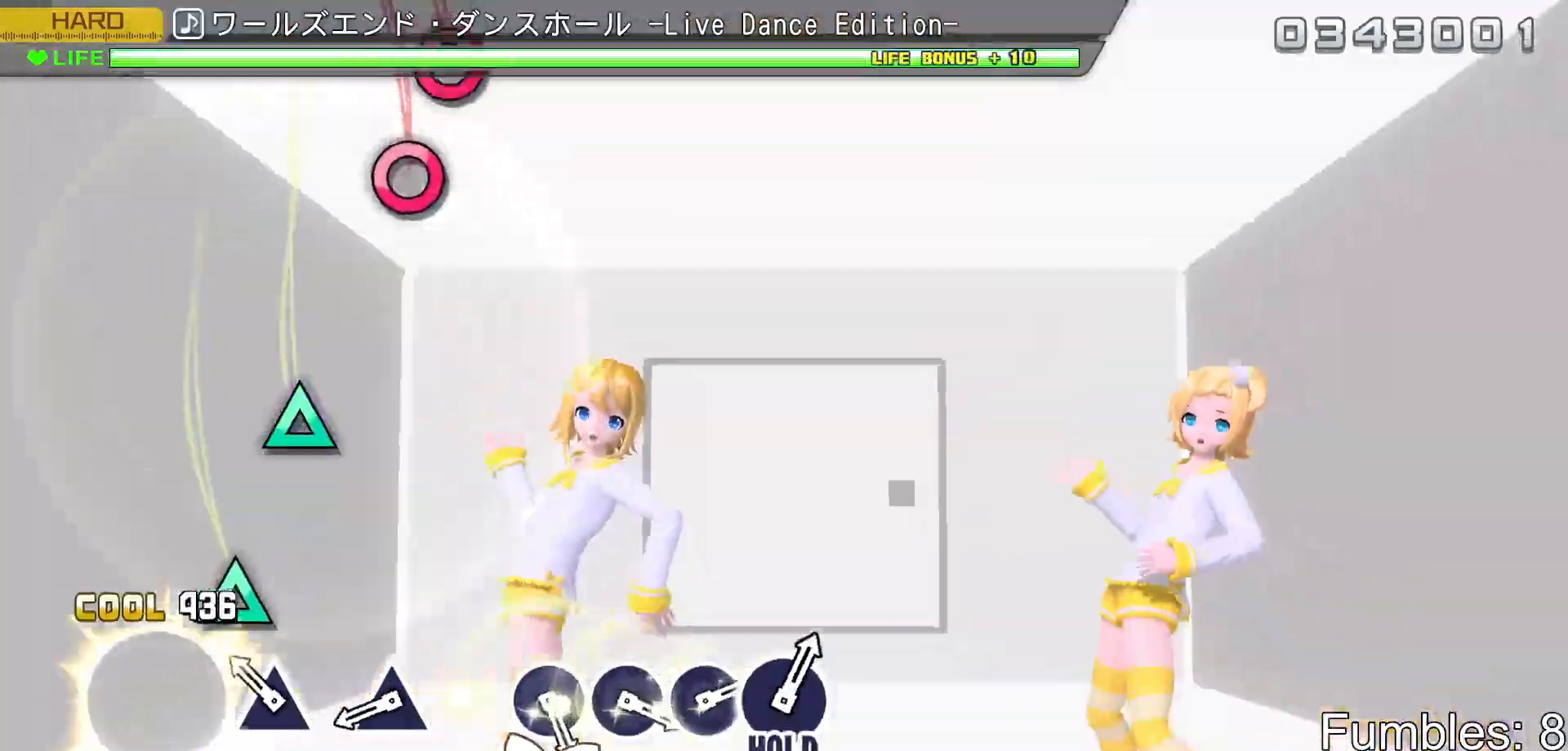
{"buttons": ["TRIANGLE", "L2"], "left_stick": "center", "right_stick": "center", "events": [[50, "TRIANGLE", "up"], [167, "TRIANGLE", "down"], [333, "TRIANGLE", "up"], [450, "TRIANGLE", "down"]]}
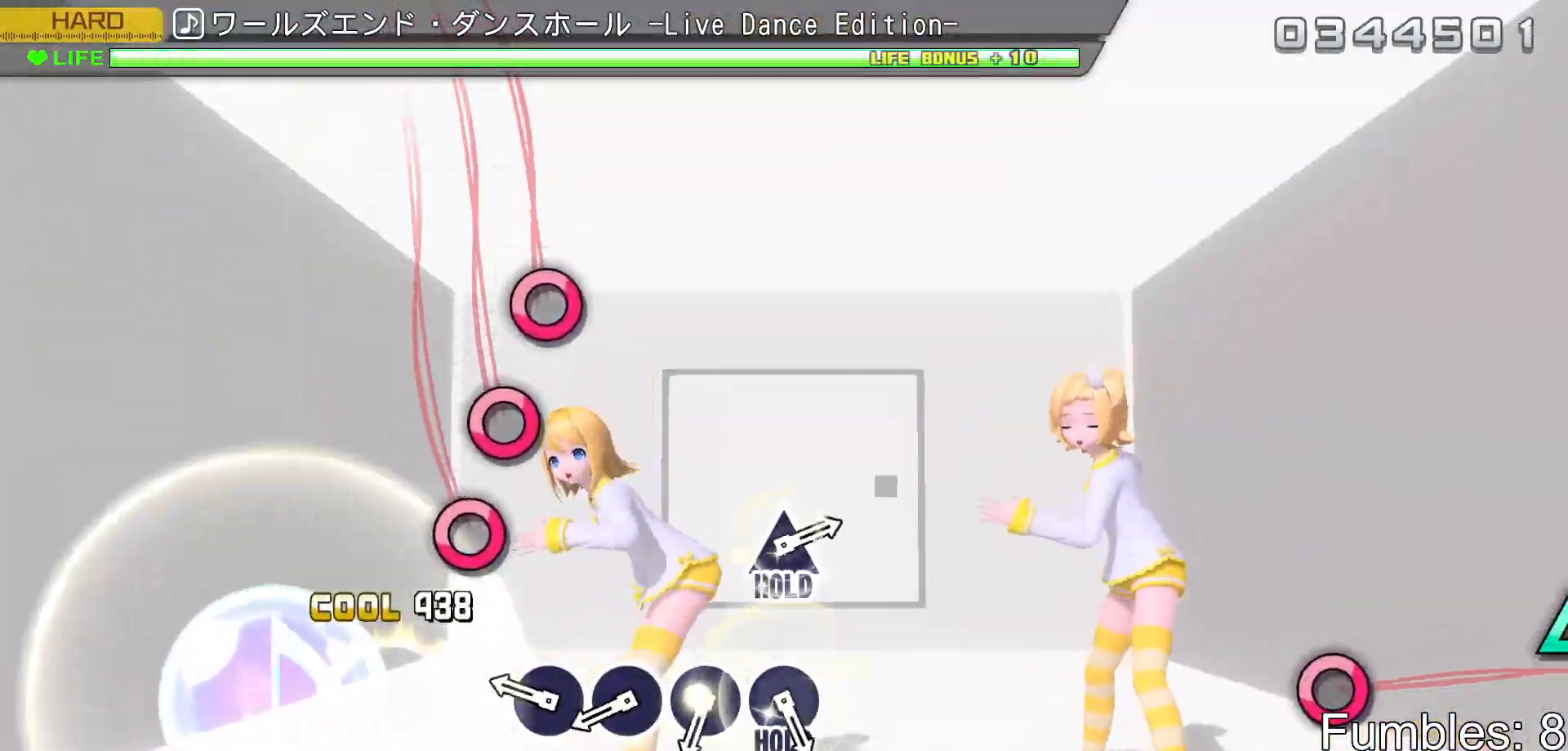
{"buttons": ["CIRCLE", "L2"], "left_stick": "center", "right_stick": "center", "events": [[100, "TRIANGLE", "up"], [300, "CIRCLE", "down"], [383, "CIRCLE", "up"], [483, "CIRCLE", "down"]]}
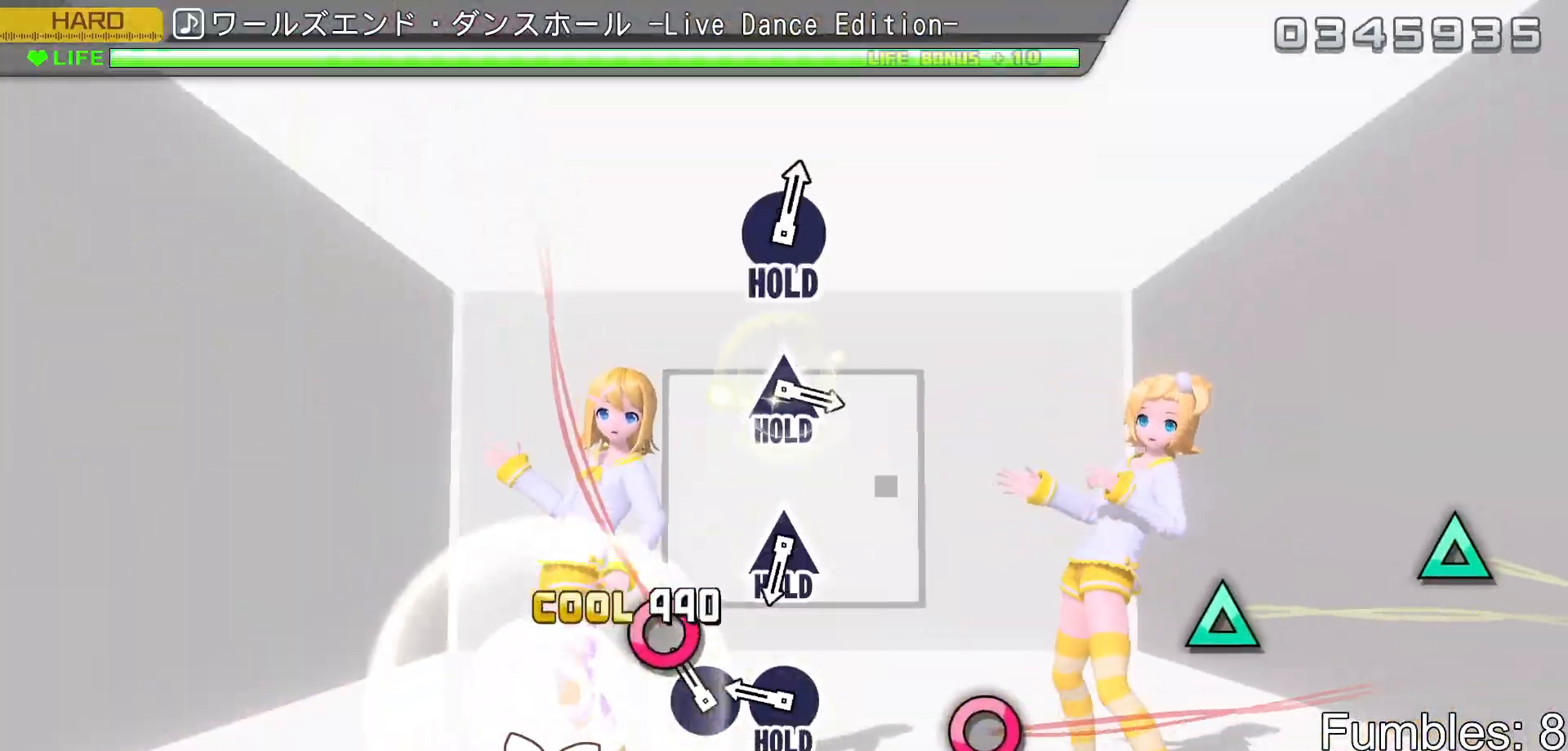
{"buttons": ["R2"], "left_stick": "center", "right_stick": "center", "events": [[67, "CIRCLE", "up"], [167, "CIRCLE", "down"], [233, "CIRCLE", "up"], [317, "CIRCLE", "down"], [367, "R2", "down"], [450, "L2", "up"], [467, "CIRCLE", "up"]]}
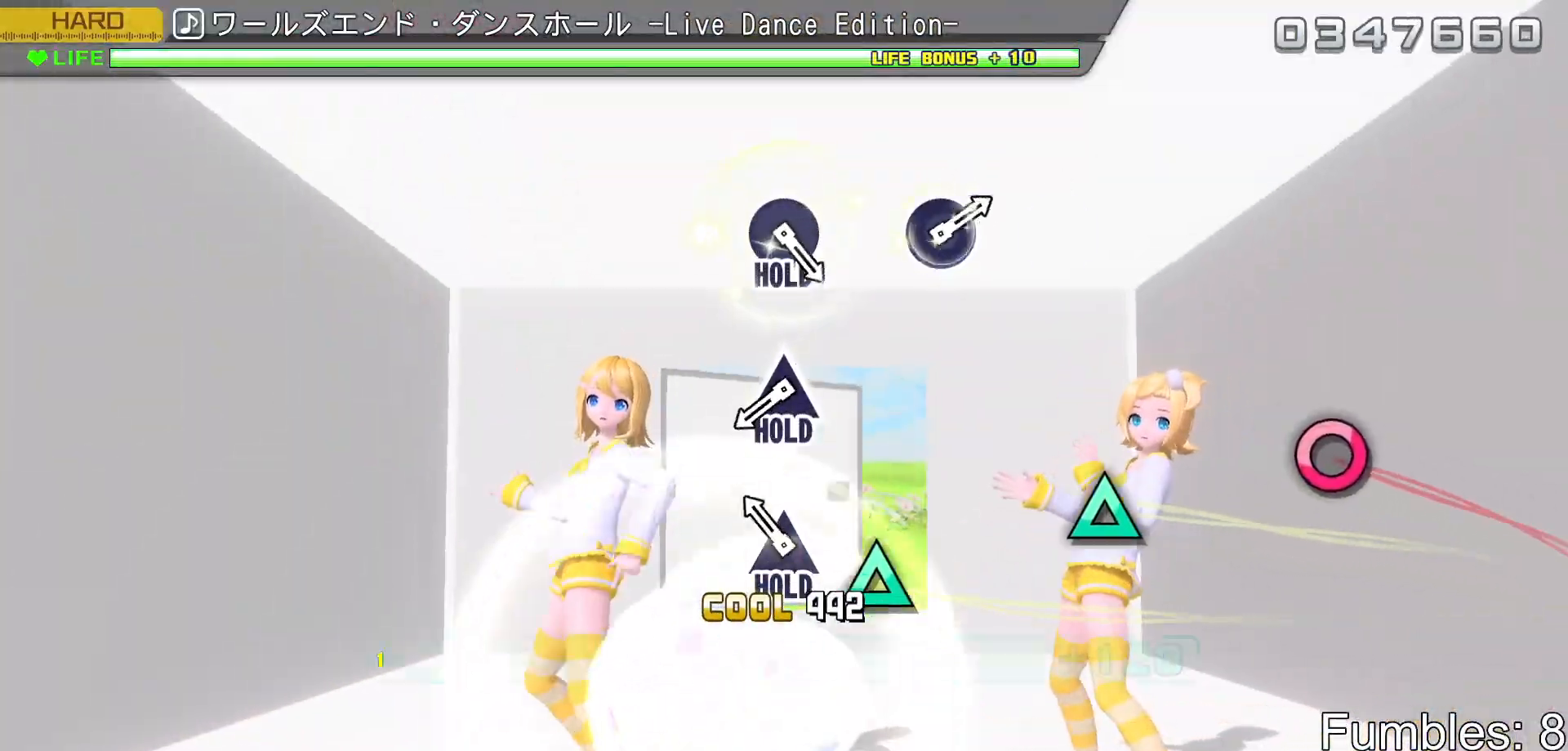
{"buttons": ["TRIANGLE", "L2"], "left_stick": "center", "right_stick": "center", "events": [[150, "TRIANGLE", "down"], [217, "L2", "down"], [317, "TRIANGLE", "up"], [333, "R2", "up"], [500, "TRIANGLE", "down"]]}
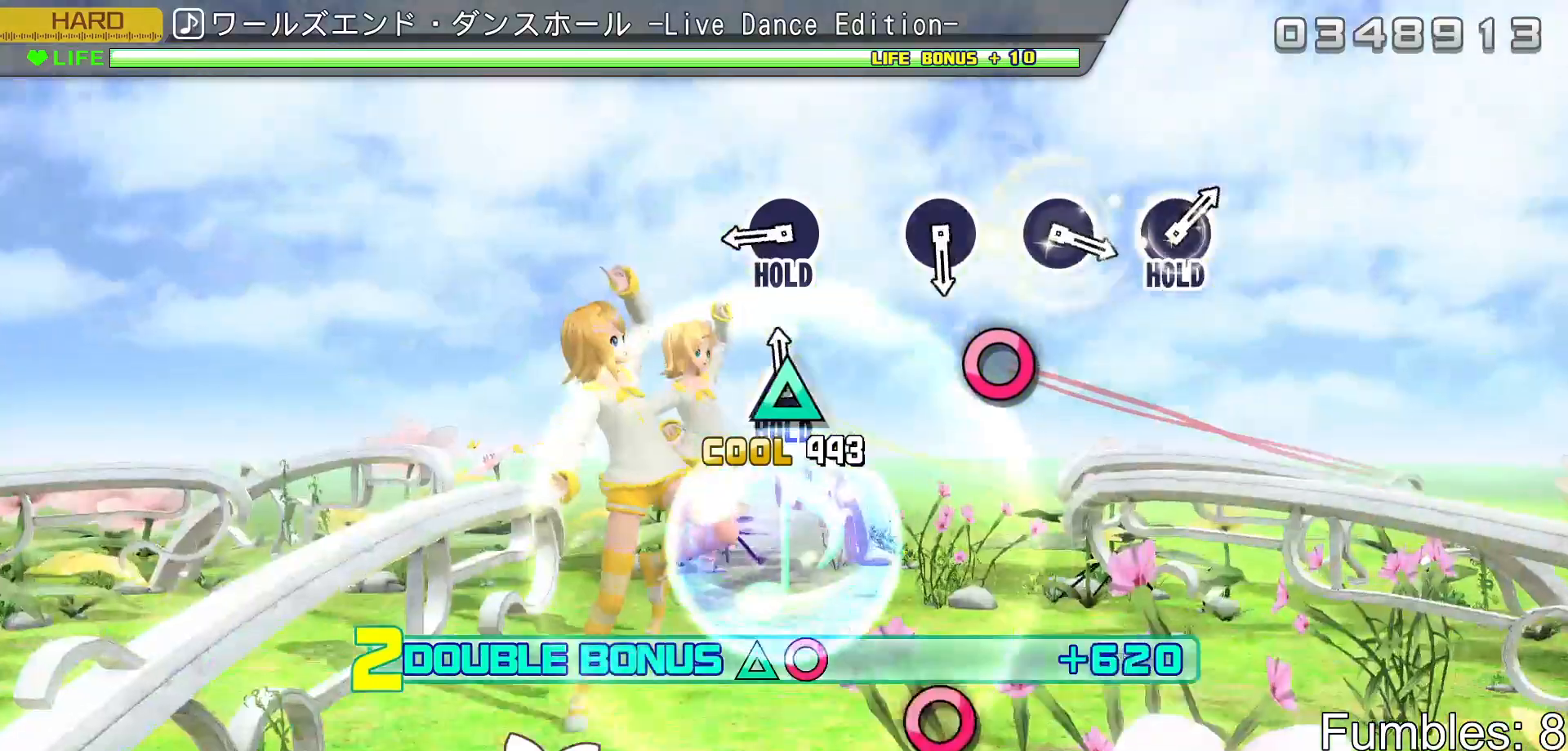
{"buttons": ["CIRCLE", "L2", "R2"], "left_stick": "center", "right_stick": "center", "events": [[50, "R2", "down"], [150, "L2", "up"], [200, "TRIANGLE", "up"], [367, "CIRCLE", "down"], [433, "L2", "down"]]}
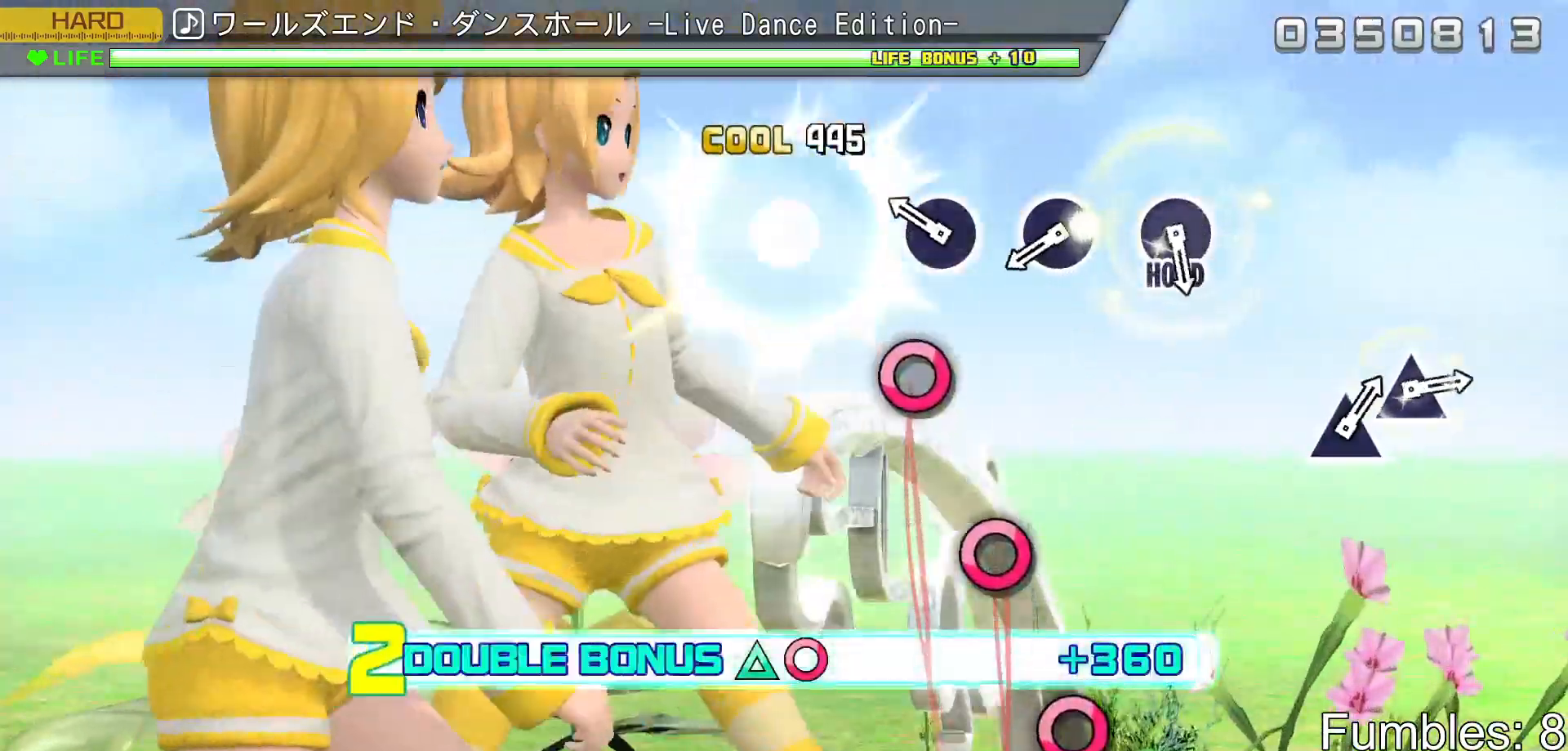
{"buttons": ["CIRCLE", "L2"], "left_stick": "center", "right_stick": "center", "events": [[33, "CIRCLE", "up"], [50, "R2", "up"], [217, "CIRCLE", "down"], [350, "CIRCLE", "up"], [467, "CIRCLE", "down"]]}
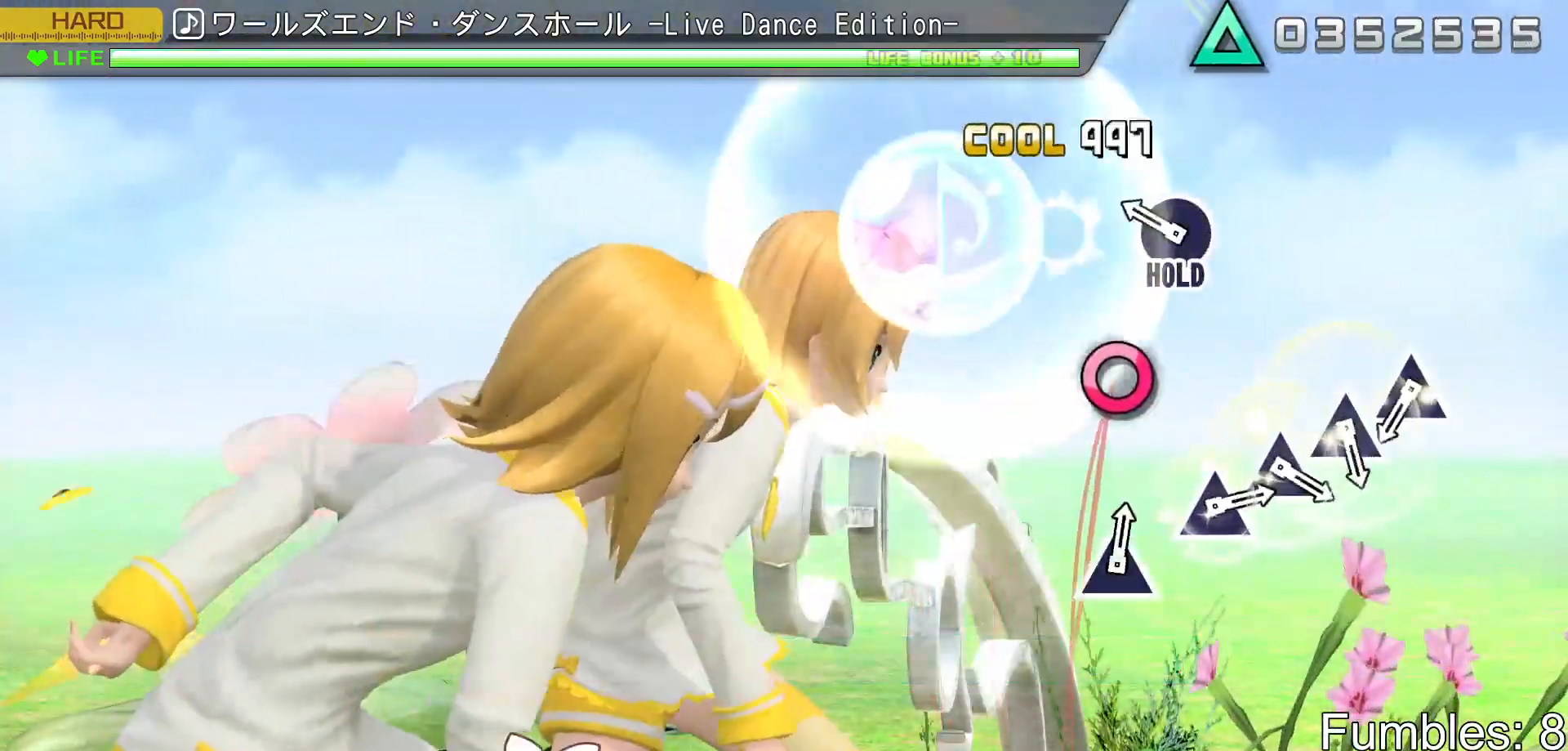
{"buttons": ["R2"], "left_stick": "center", "right_stick": "center", "events": [[117, "CIRCLE", "up"], [233, "CIRCLE", "down"], [283, "R2", "down"], [400, "CIRCLE", "up"], [417, "L2", "up"]]}
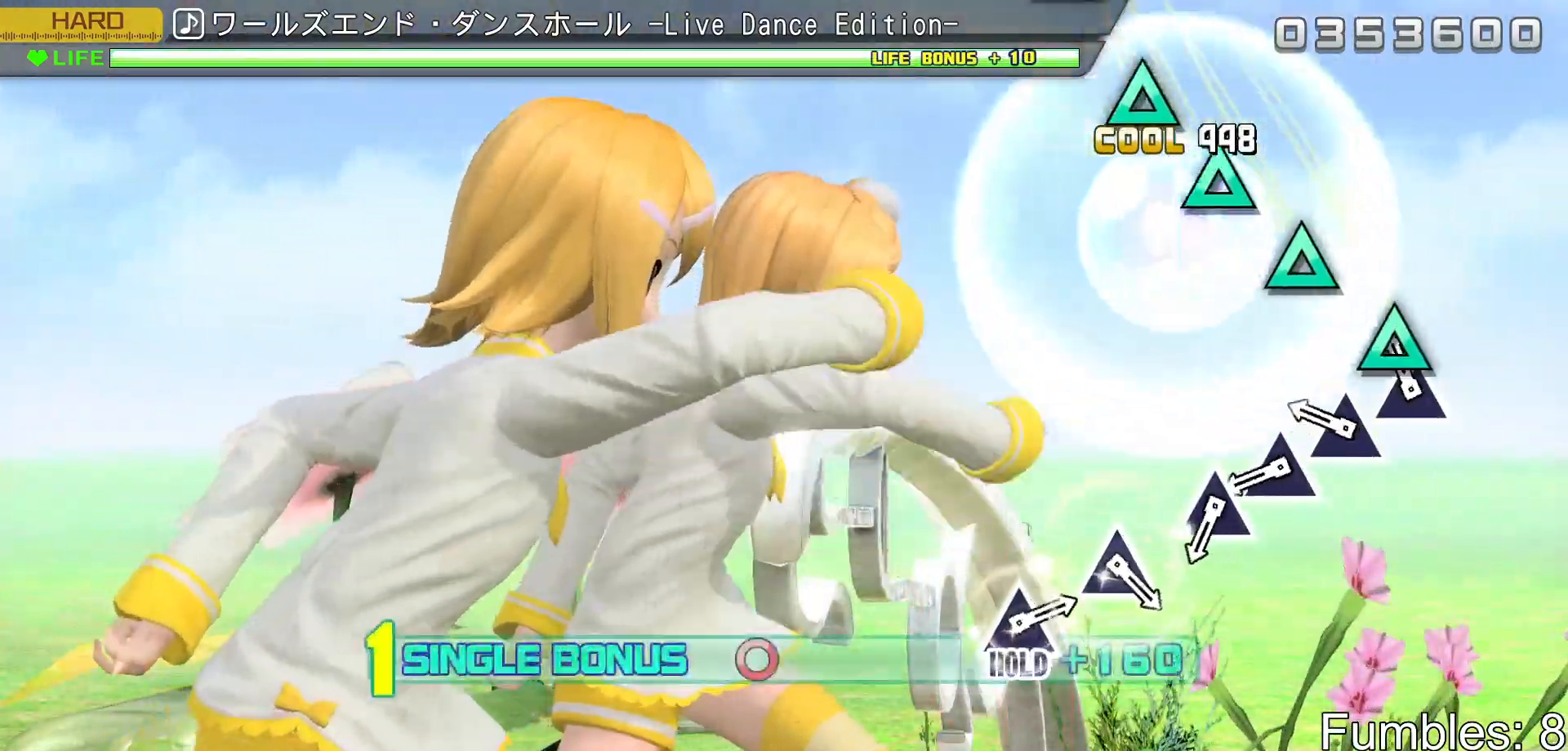
{"buttons": ["TRIANGLE", "R2"], "left_stick": "center", "right_stick": "center", "events": [[83, "TRIANGLE", "down"], [167, "TRIANGLE", "up"], [250, "TRIANGLE", "down"], [350, "TRIANGLE", "up"], [433, "TRIANGLE", "down"]]}
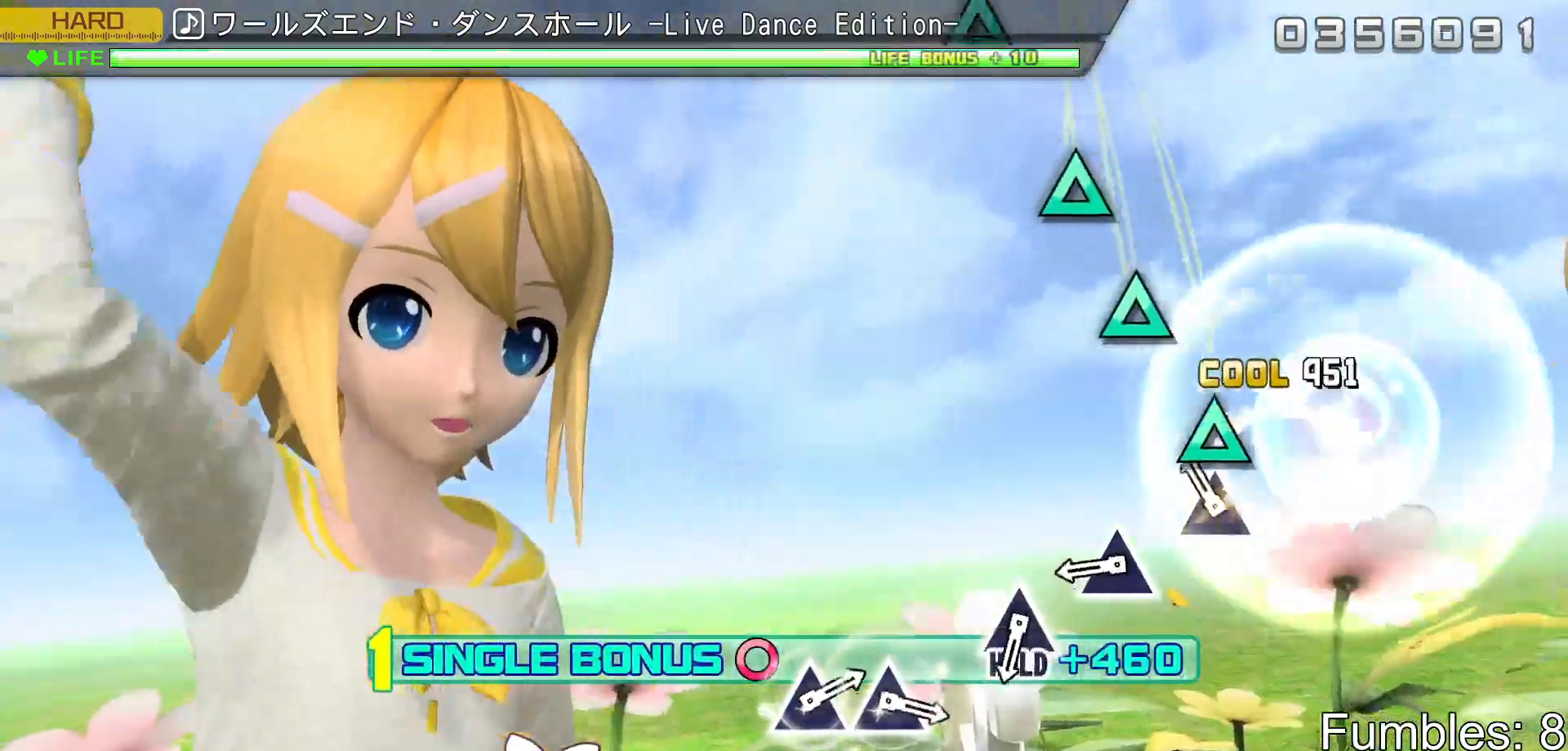
{"buttons": ["TRIANGLE", "R2"], "left_stick": "center", "right_stick": "center", "events": [[33, "TRIANGLE", "up"], [117, "TRIANGLE", "down"], [267, "TRIANGLE", "up"], [383, "TRIANGLE", "down"]]}
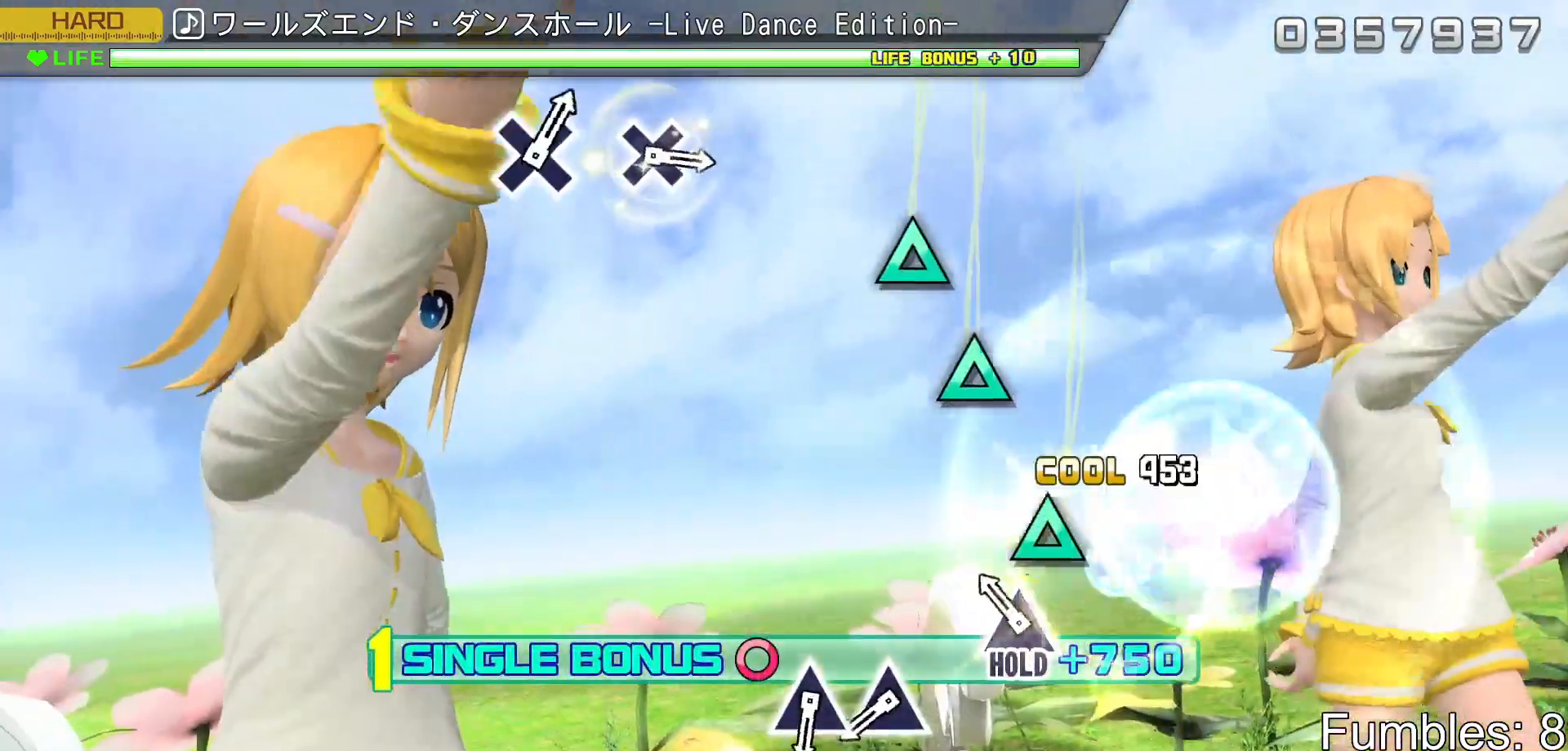
{"buttons": ["TRIANGLE", "L2"], "left_stick": "center", "right_stick": "center", "events": [[50, "TRIANGLE", "up"], [150, "TRIANGLE", "down"], [217, "L2", "down"], [317, "TRIANGLE", "up"], [333, "R2", "up"], [500, "TRIANGLE", "down"]]}
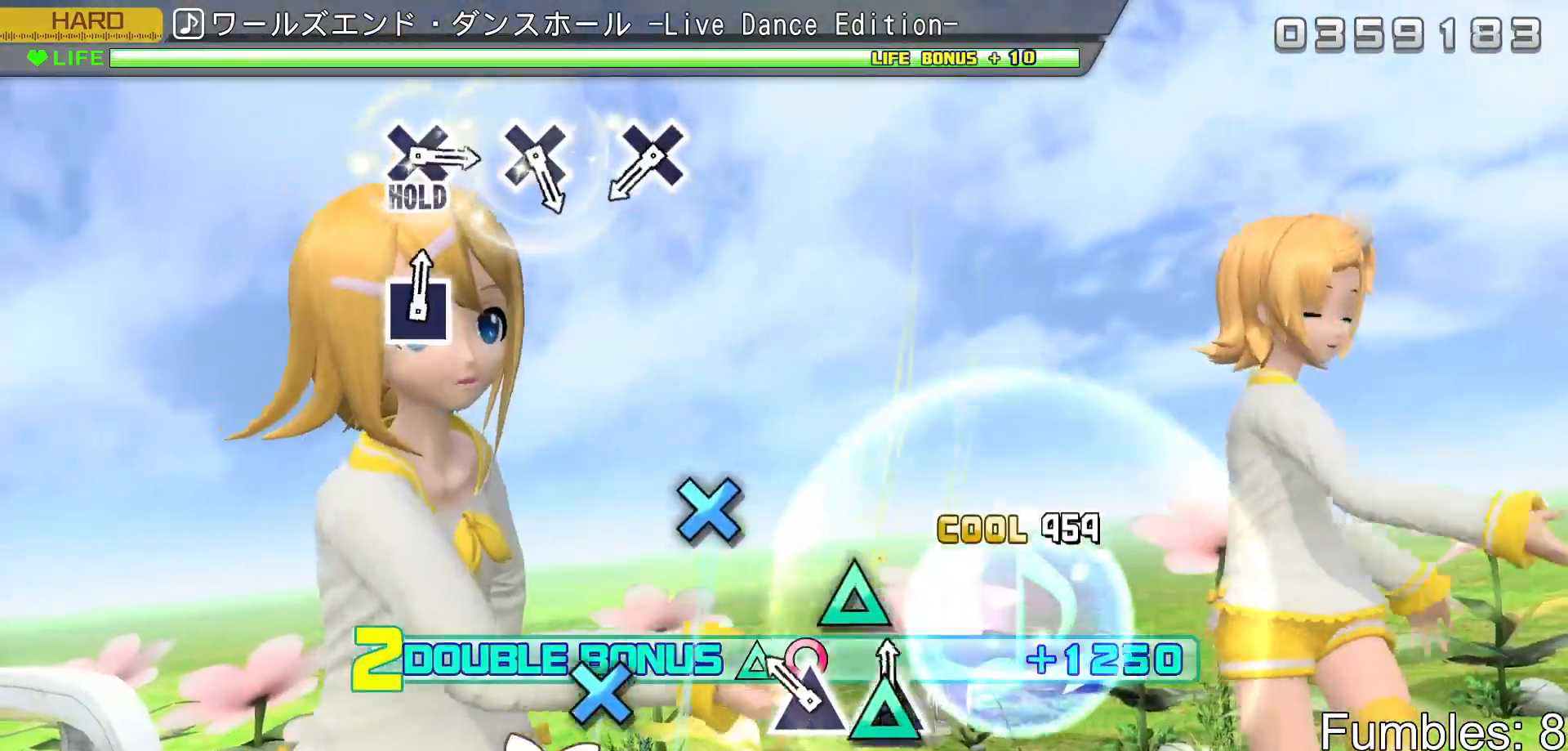
{"buttons": ["L2"], "left_stick": "center", "right_stick": "center", "events": [[100, "TRIANGLE", "up"], [183, "TRIANGLE", "down"], [333, "TRIANGLE", "up"]]}
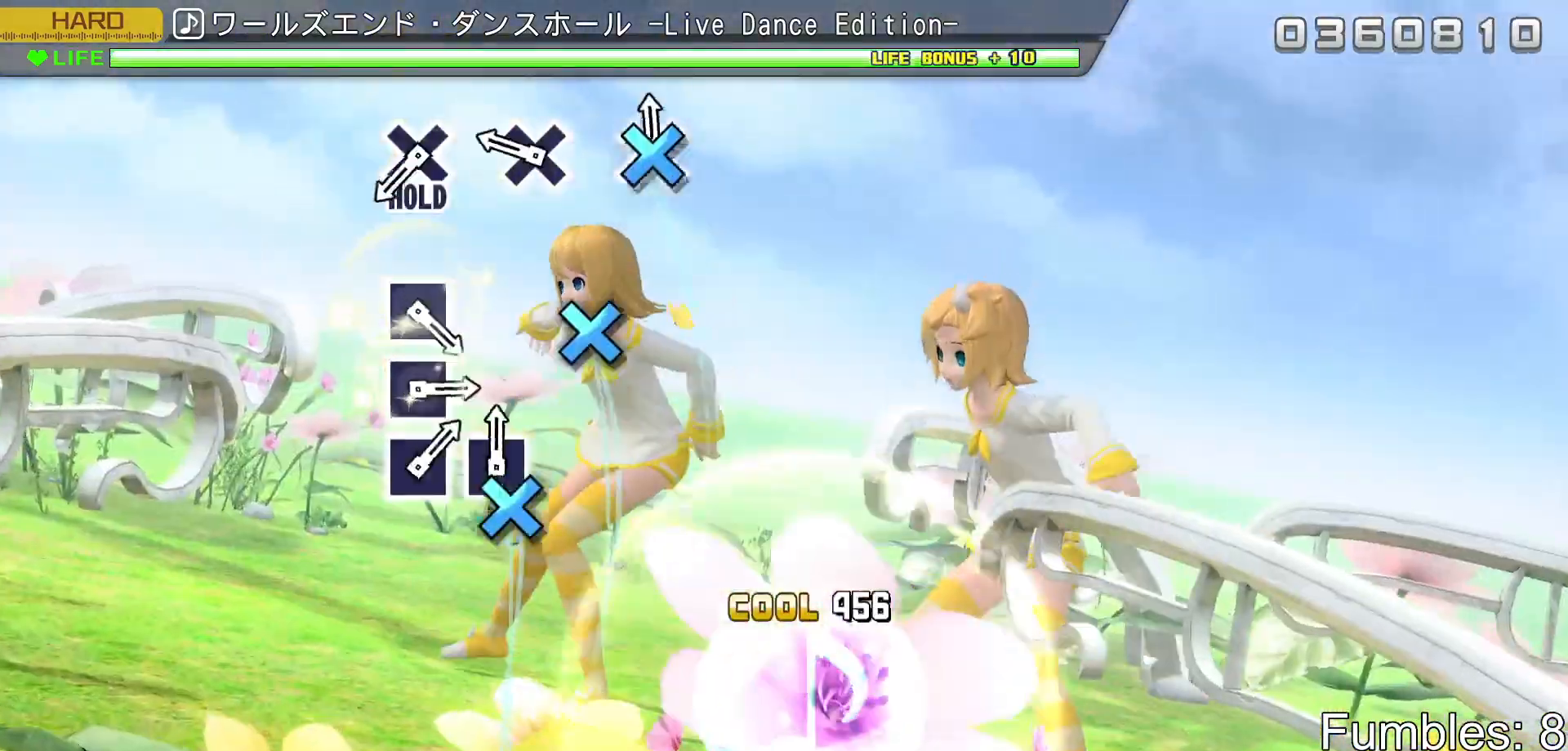
{"buttons": ["L2"], "left_stick": "center", "right_stick": "center", "events": [[33, "CROSS", "down"], [183, "CROSS", "up"], [300, "CROSS", "down"], [433, "CROSS", "up"]]}
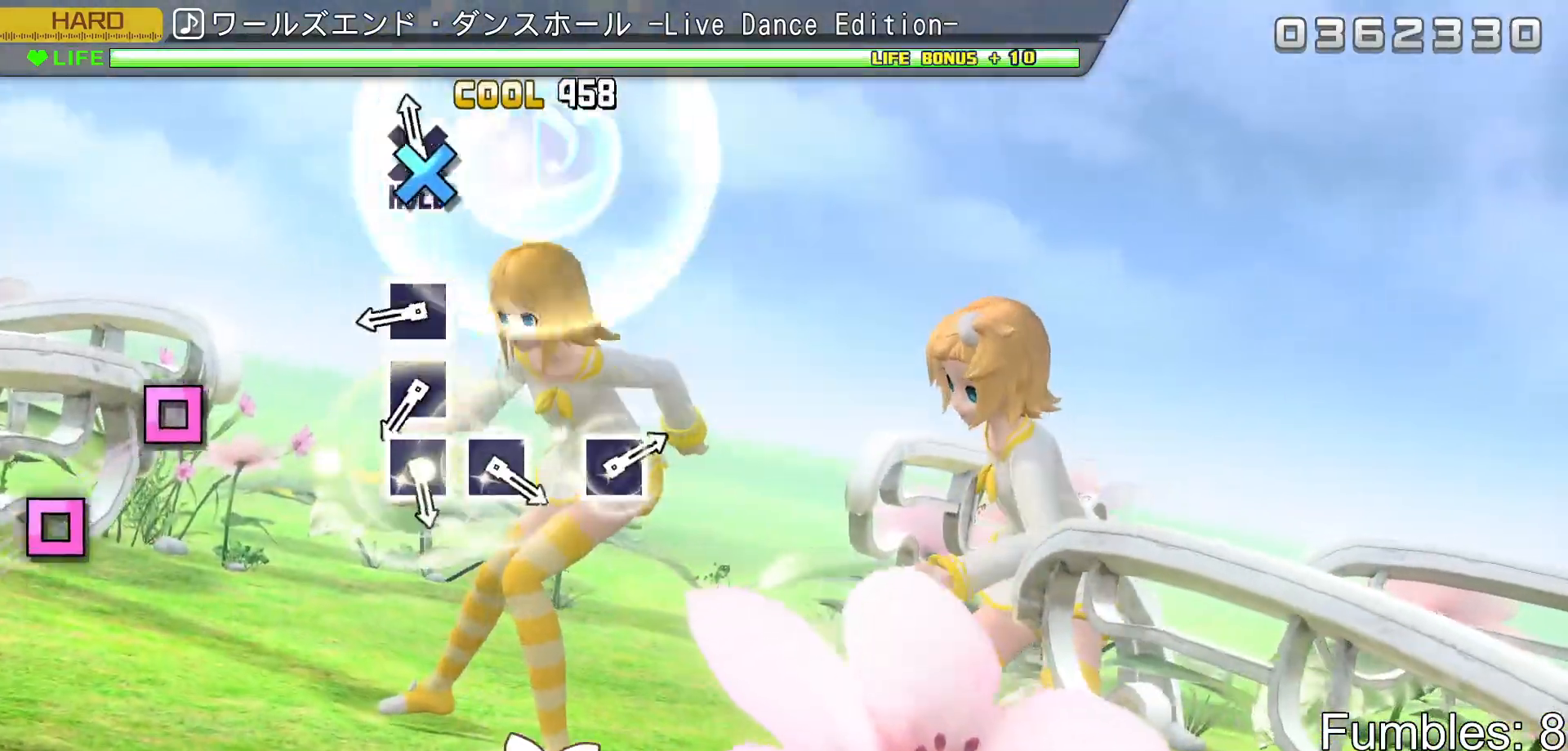
{"buttons": ["R2"], "left_stick": "center", "right_stick": "center", "events": [[50, "CROSS", "down"], [100, "R2", "down"], [217, "L2", "up"], [233, "CROSS", "up"], [400, "SQUARE", "down"], [483, "SQUARE", "up"]]}
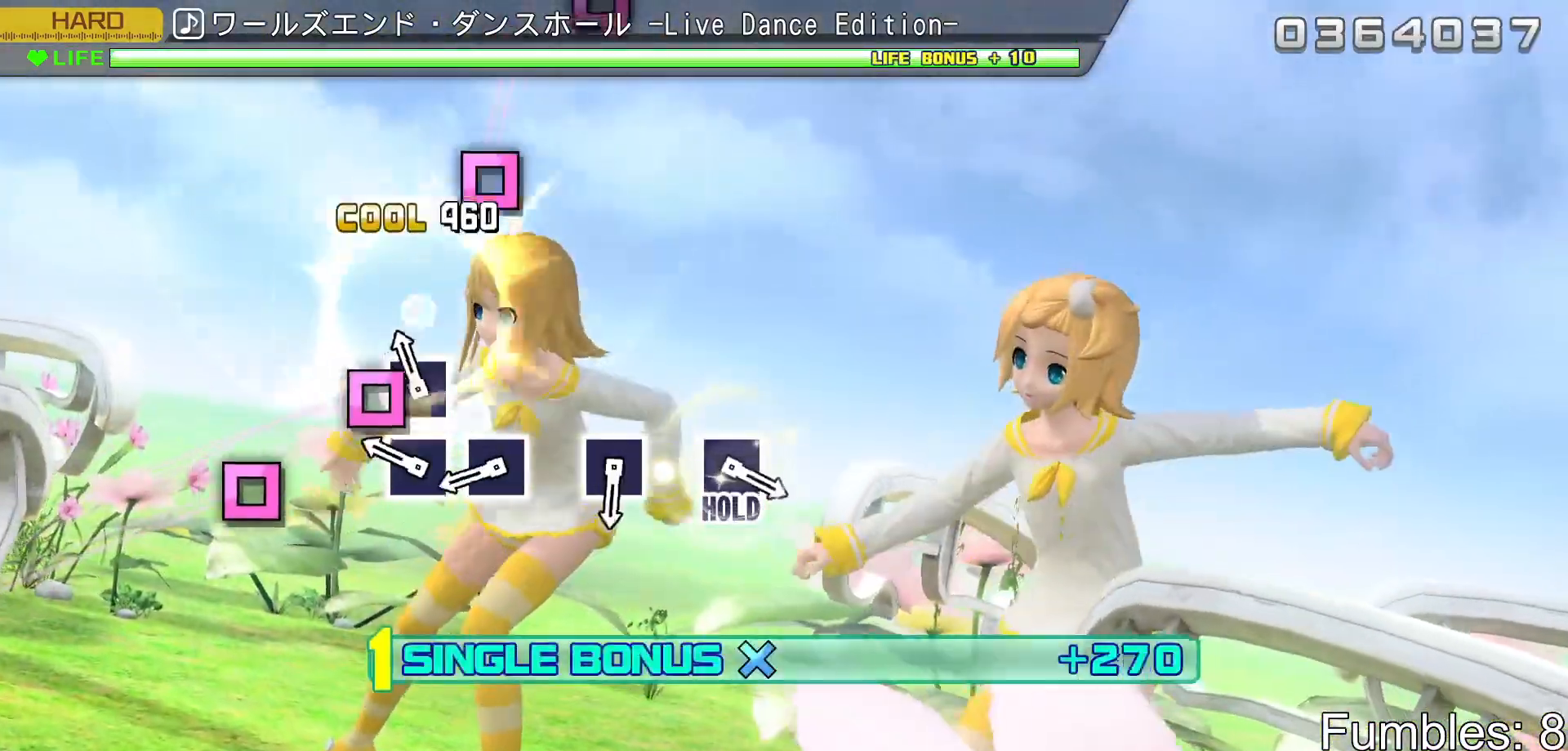
{"buttons": ["SQUARE", "R2"], "left_stick": "center", "right_stick": "center", "events": [[83, "SQUARE", "down"], [167, "SQUARE", "up"], [250, "SQUARE", "down"], [350, "SQUARE", "up"], [433, "SQUARE", "down"]]}
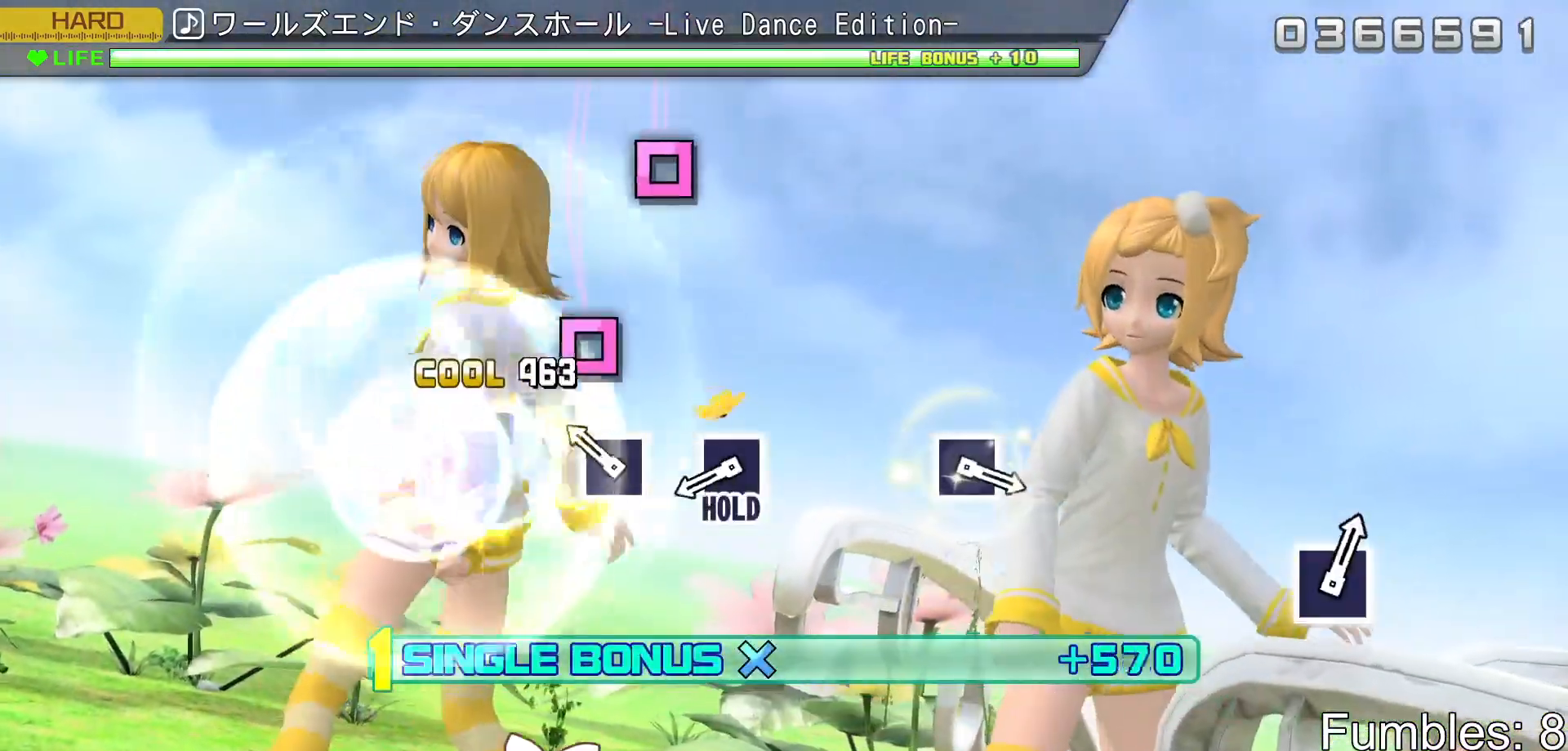
{"buttons": ["SQUARE", "R2"], "left_stick": "center", "right_stick": "center", "events": [[83, "SQUARE", "up"], [200, "SQUARE", "down"], [350, "SQUARE", "up"], [450, "SQUARE", "down"]]}